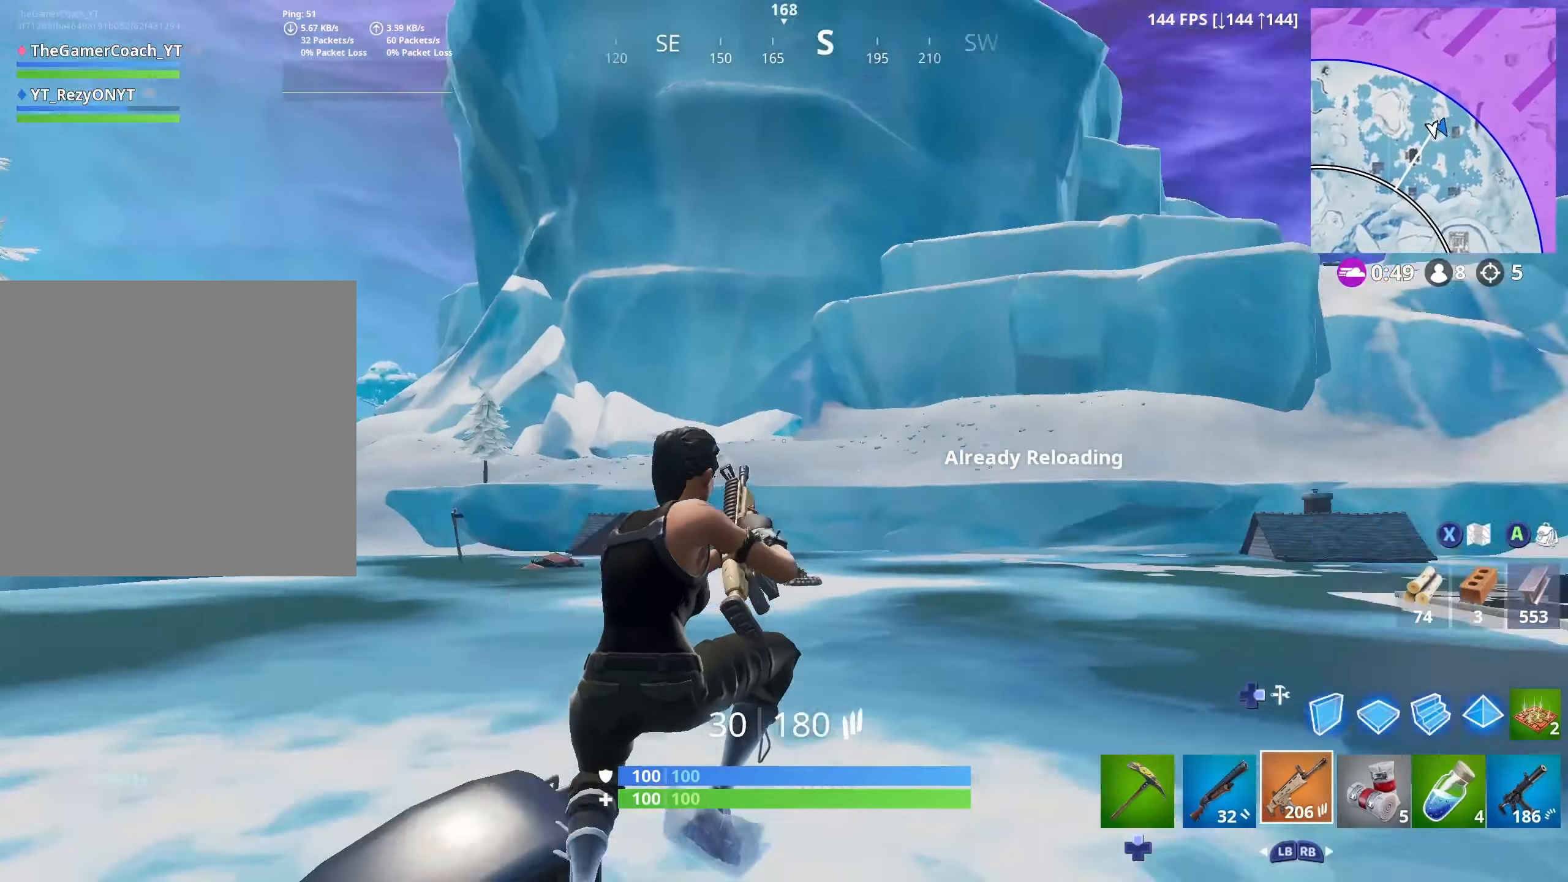
Gameplay with a controller (Xbox layout); each line is a JSON object with the inputs held at the frame after it. "events" lists button and stick changes between this image and that frame as [ms after this image, input, new state], when the widget could be followed in between.
{"buttons": [], "left_stick": "up", "right_stick": "up-right", "events": [[50, "left_stick", "up"], [100, "right_stick", "center"], [266, "right_stick", "up-right"]]}
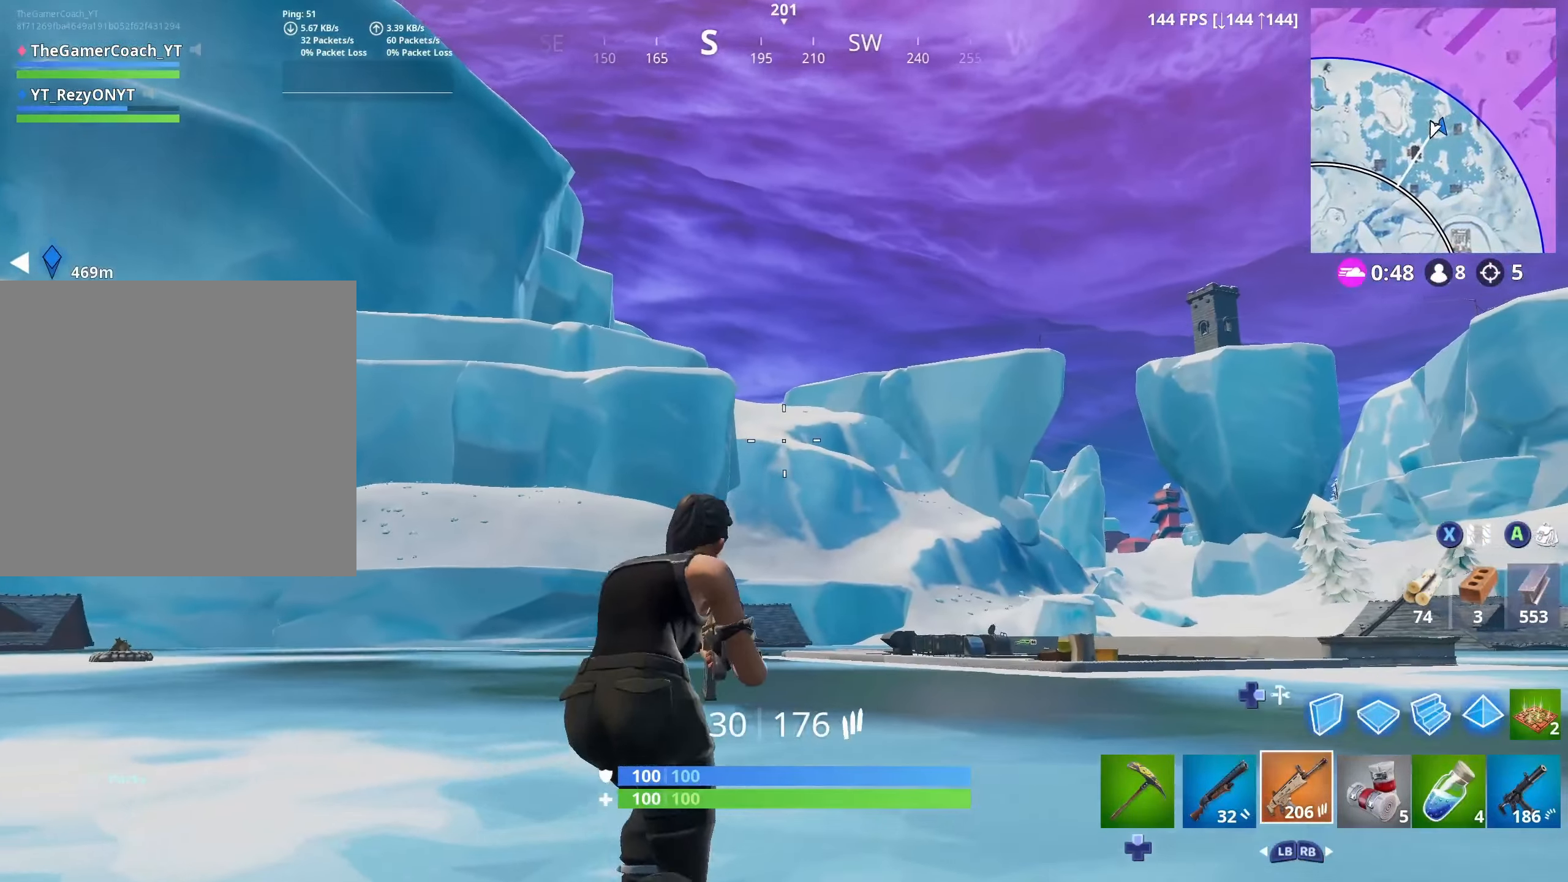
{"buttons": [], "left_stick": "up-right", "right_stick": "center", "events": [[50, "right_stick", "down-right"], [66, "L3", "down"], [183, "right_stick", "center"], [216, "L3", "up"], [250, "left_stick", "up-right"]]}
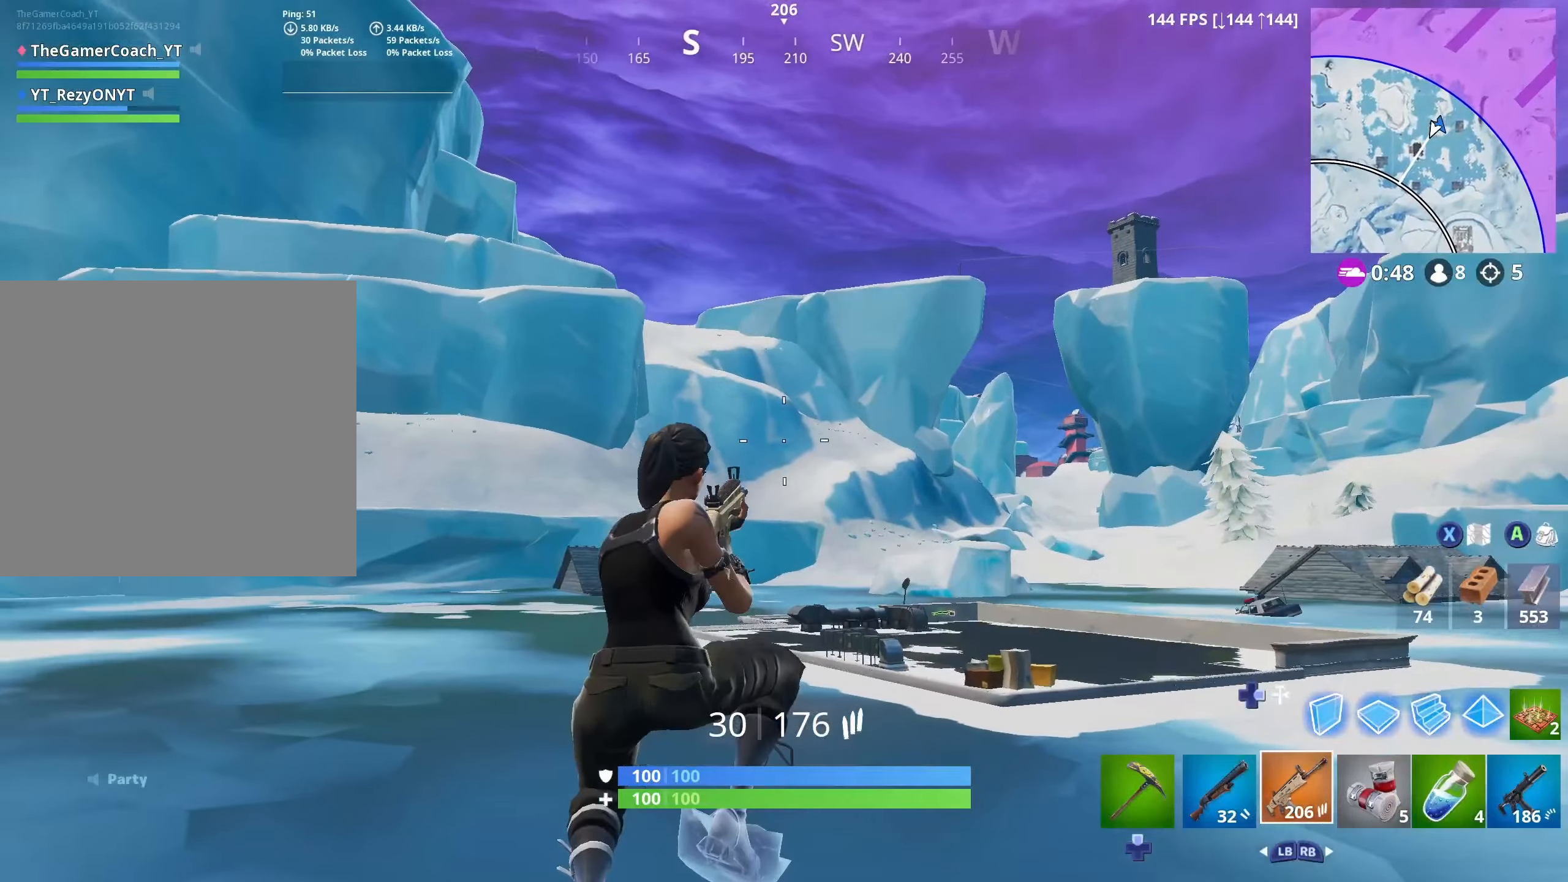
{"buttons": [], "left_stick": "up-left", "right_stick": "center", "events": [[266, "left_stick", "up"], [366, "left_stick", "up-left"]]}
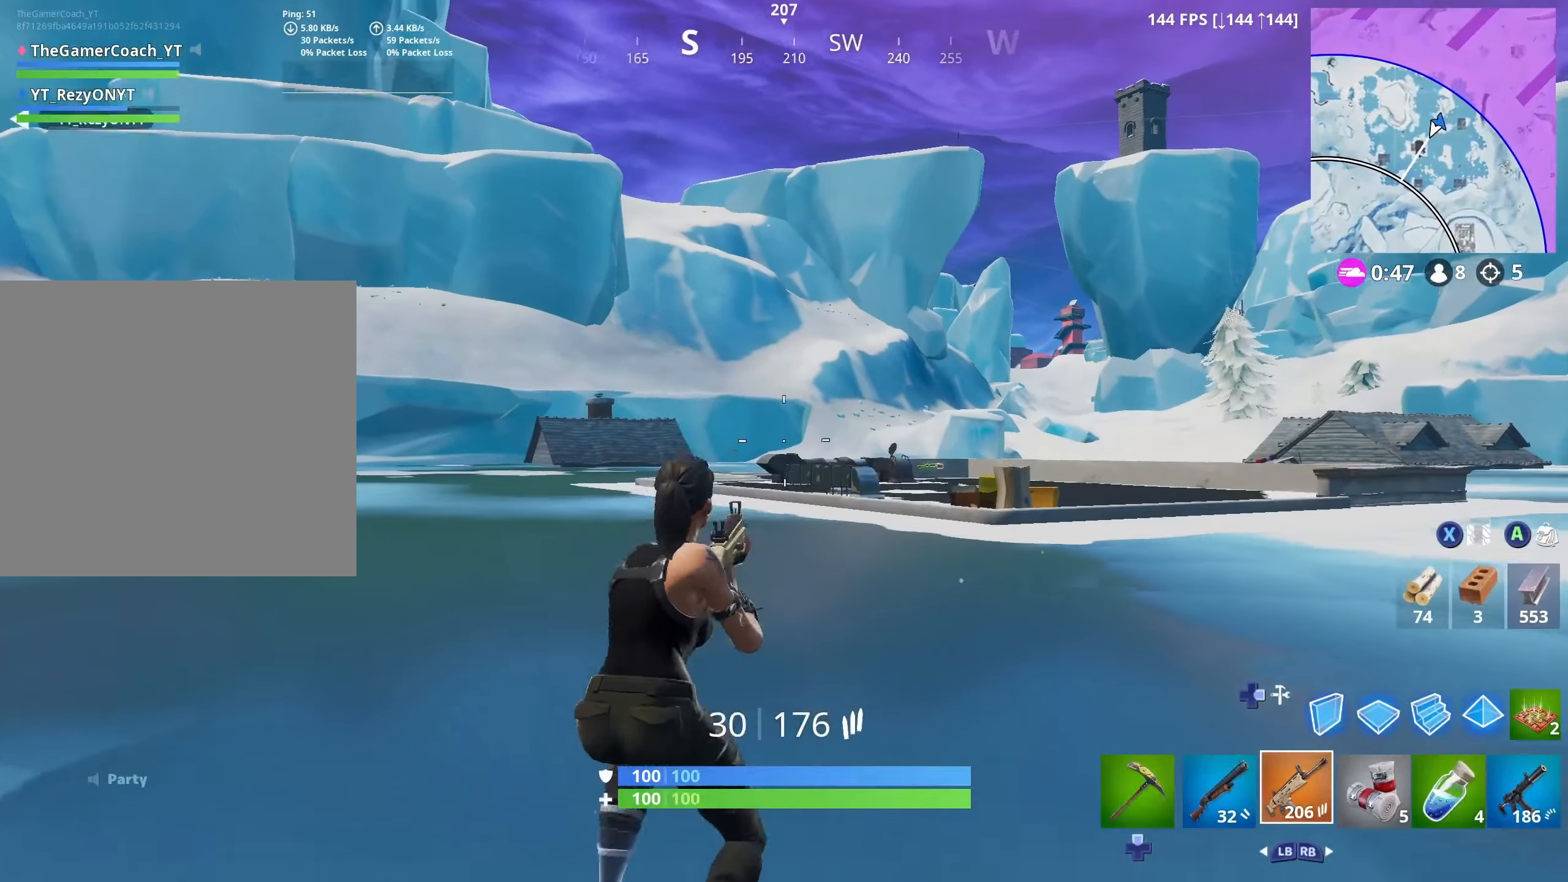
{"buttons": ["L3"], "left_stick": "up", "right_stick": "left", "events": [[450, "right_stick", "left"], [467, "L3", "down"], [467, "left_stick", "up"]]}
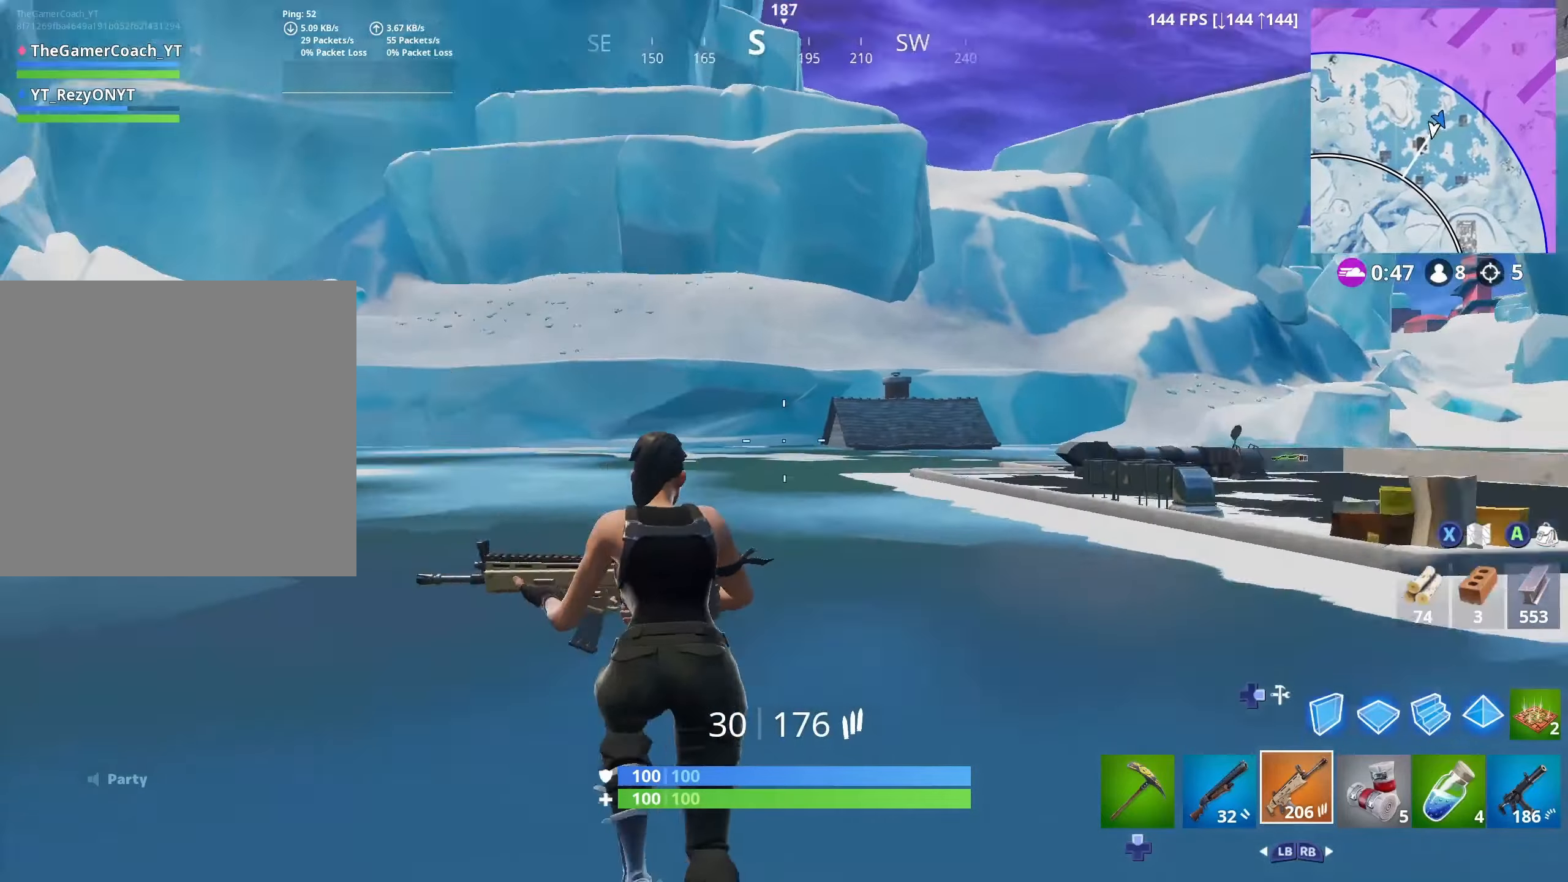
{"buttons": [], "left_stick": "up-right", "right_stick": "center", "events": [[50, "left_stick", "up-right"], [83, "L3", "up"], [217, "right_stick", "center"]]}
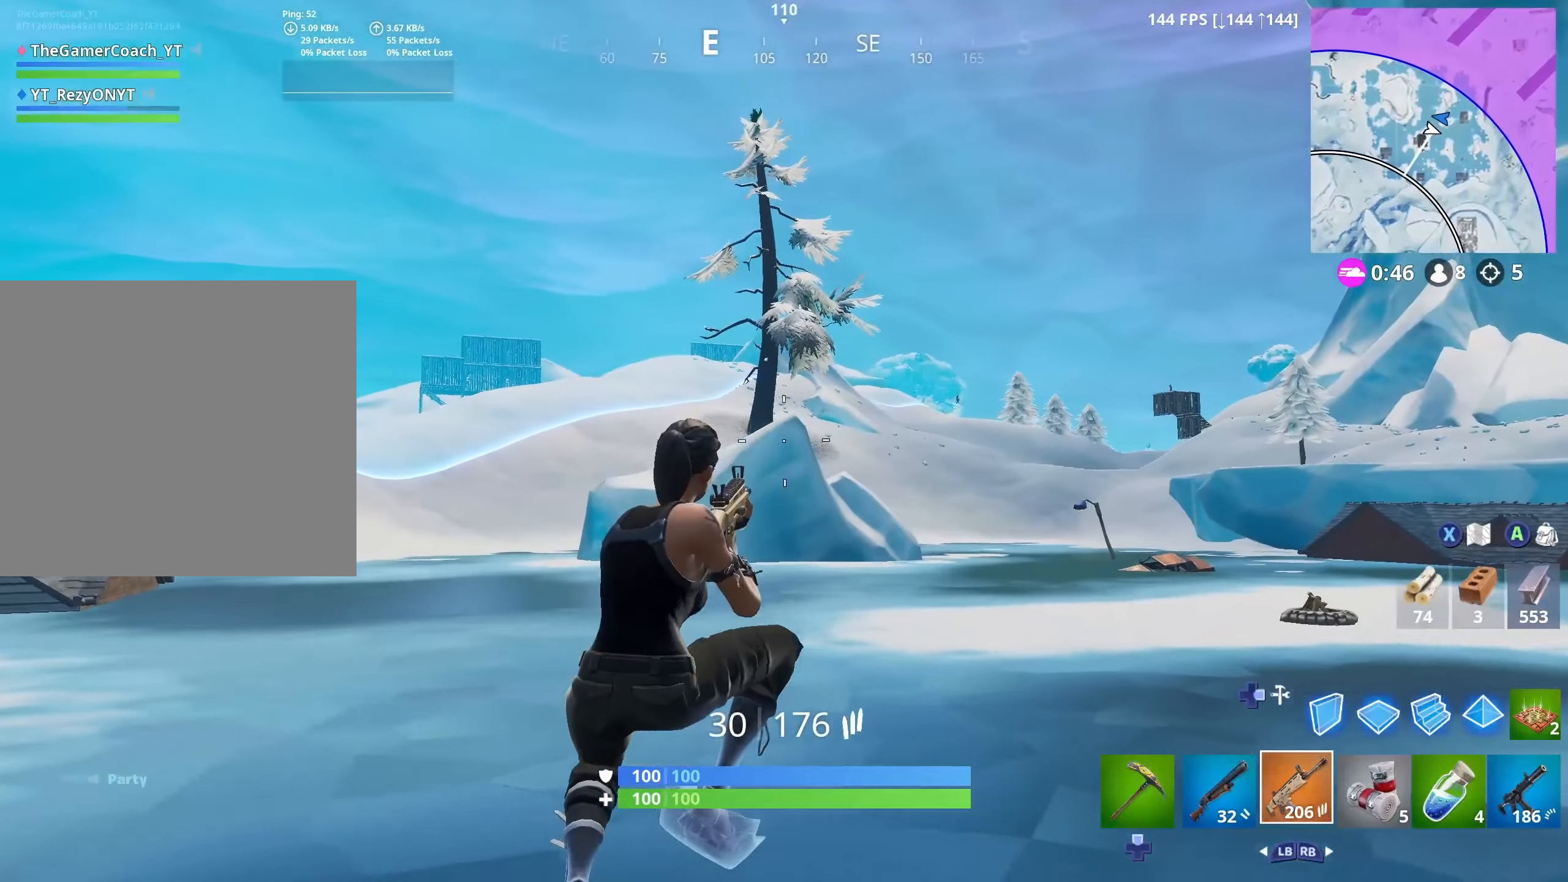
{"buttons": ["L3"], "left_stick": "up-left", "right_stick": "right", "events": [[133, "right_stick", "right"], [250, "left_stick", "up"], [300, "right_stick", "center"], [383, "left_stick", "up-left"], [383, "right_stick", "right"], [500, "L3", "down"]]}
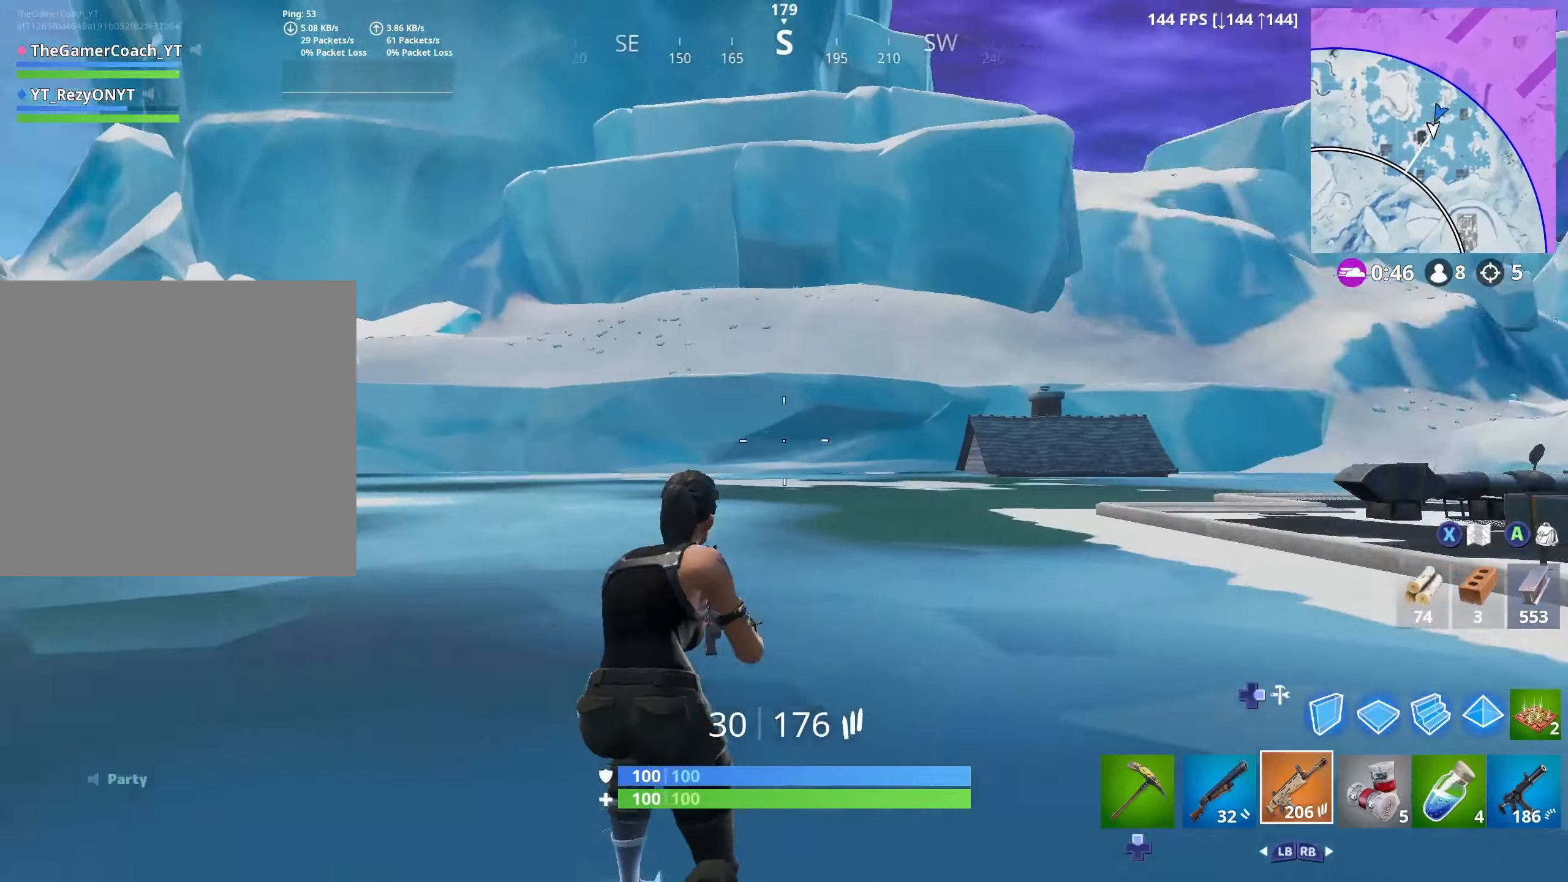
{"buttons": [], "left_stick": "up-right", "right_stick": "up", "events": [[83, "right_stick", "center"], [133, "L3", "up"], [167, "left_stick", "up"], [283, "left_stick", "up-right"], [283, "right_stick", "up"]]}
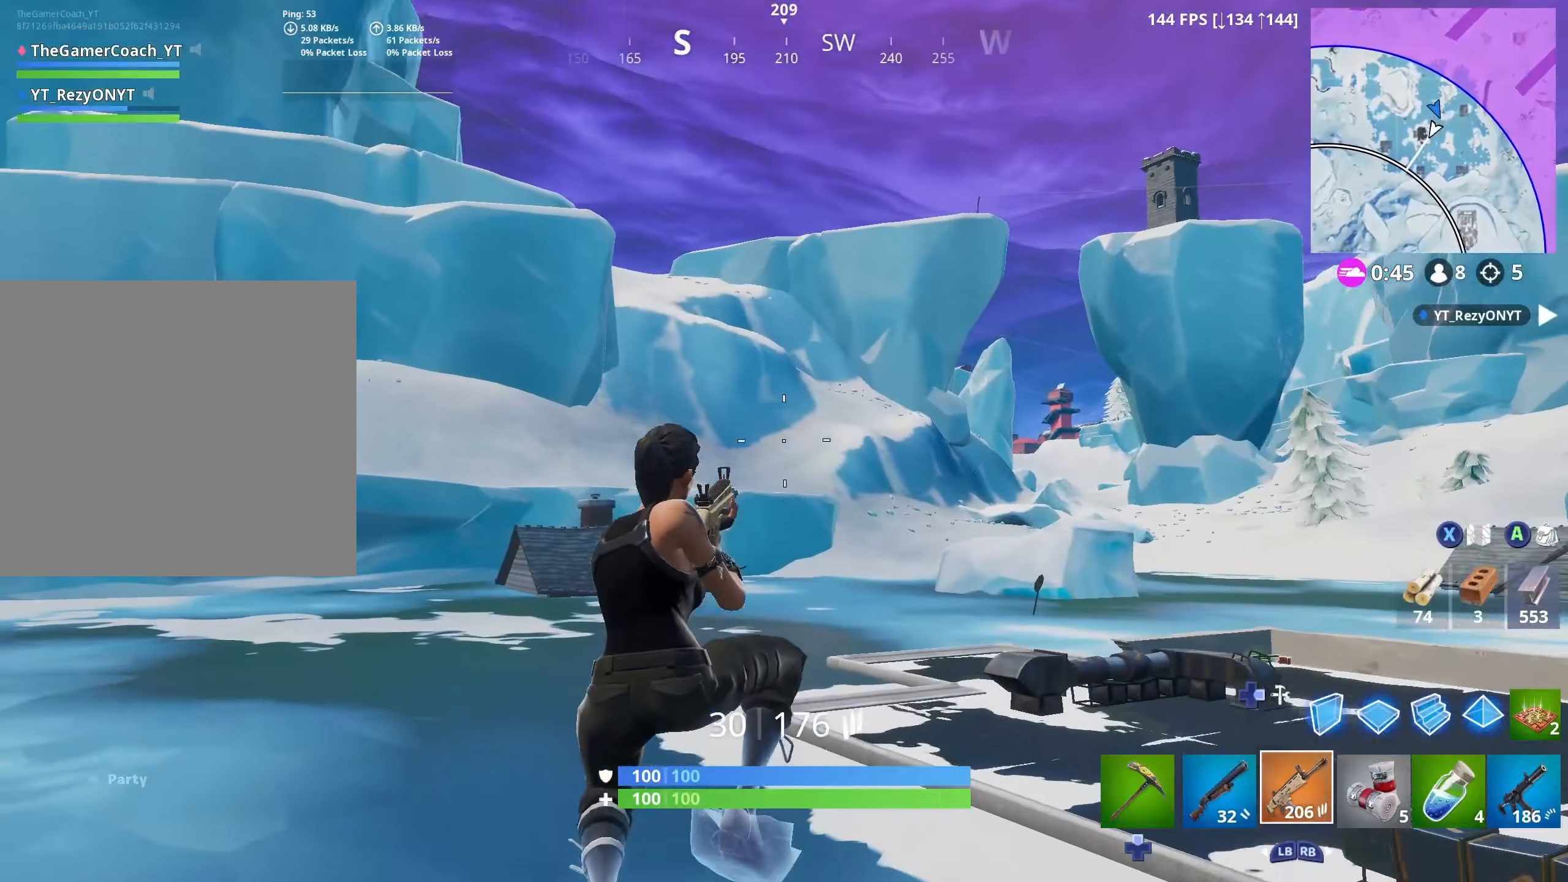
{"buttons": [], "left_stick": "up", "right_stick": "down", "events": [[217, "right_stick", "center"], [300, "left_stick", "up"], [467, "right_stick", "down"]]}
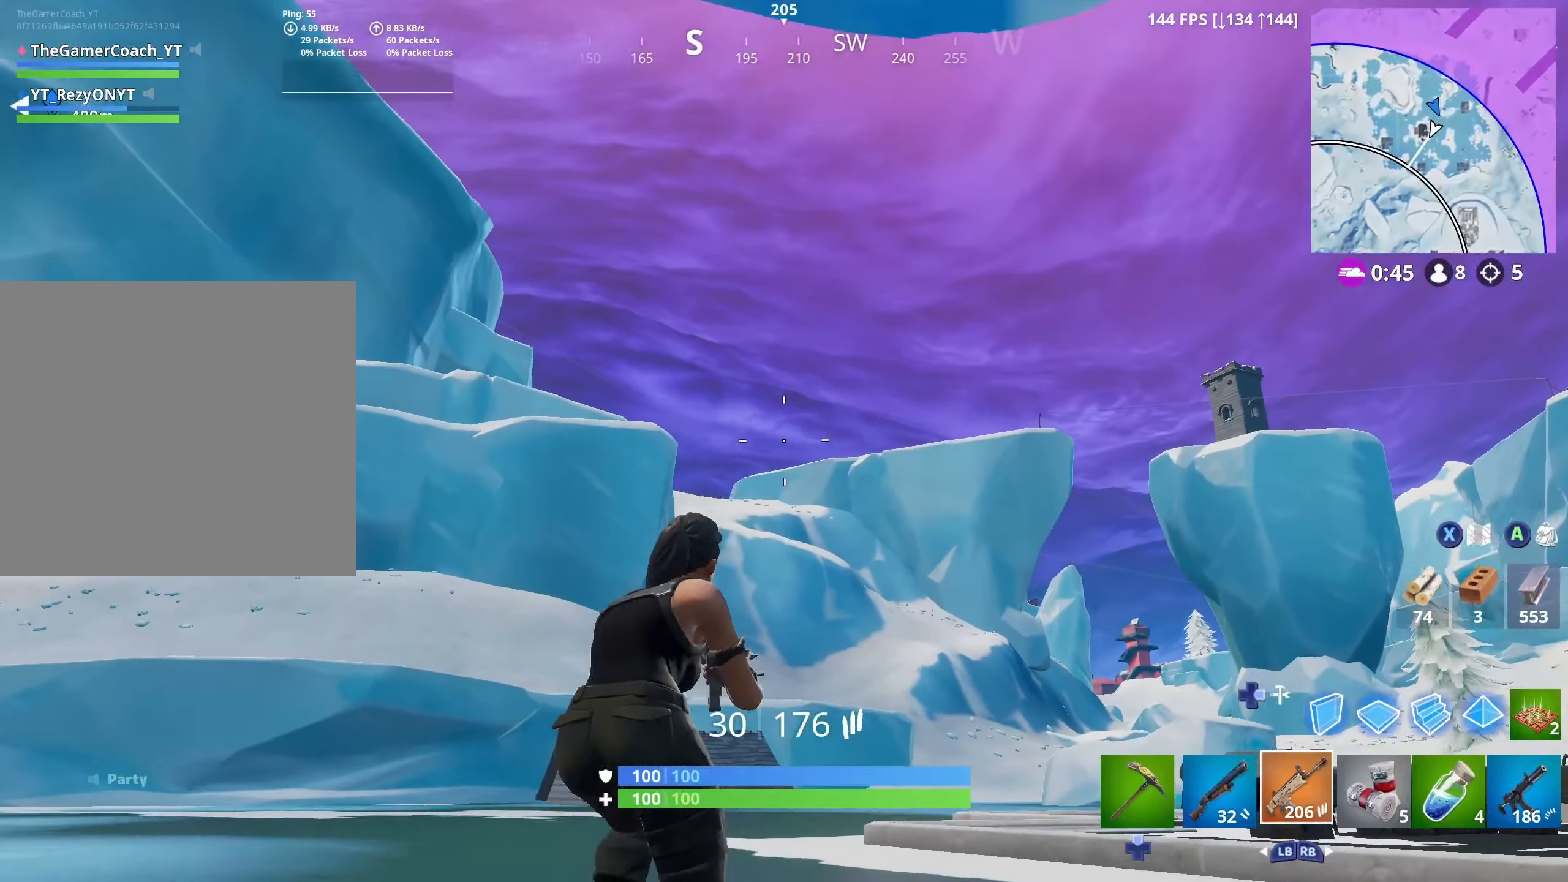
{"buttons": [], "left_stick": "up", "right_stick": "center", "events": [[33, "right_stick", "center"], [300, "right_stick", "down"], [383, "right_stick", "center"]]}
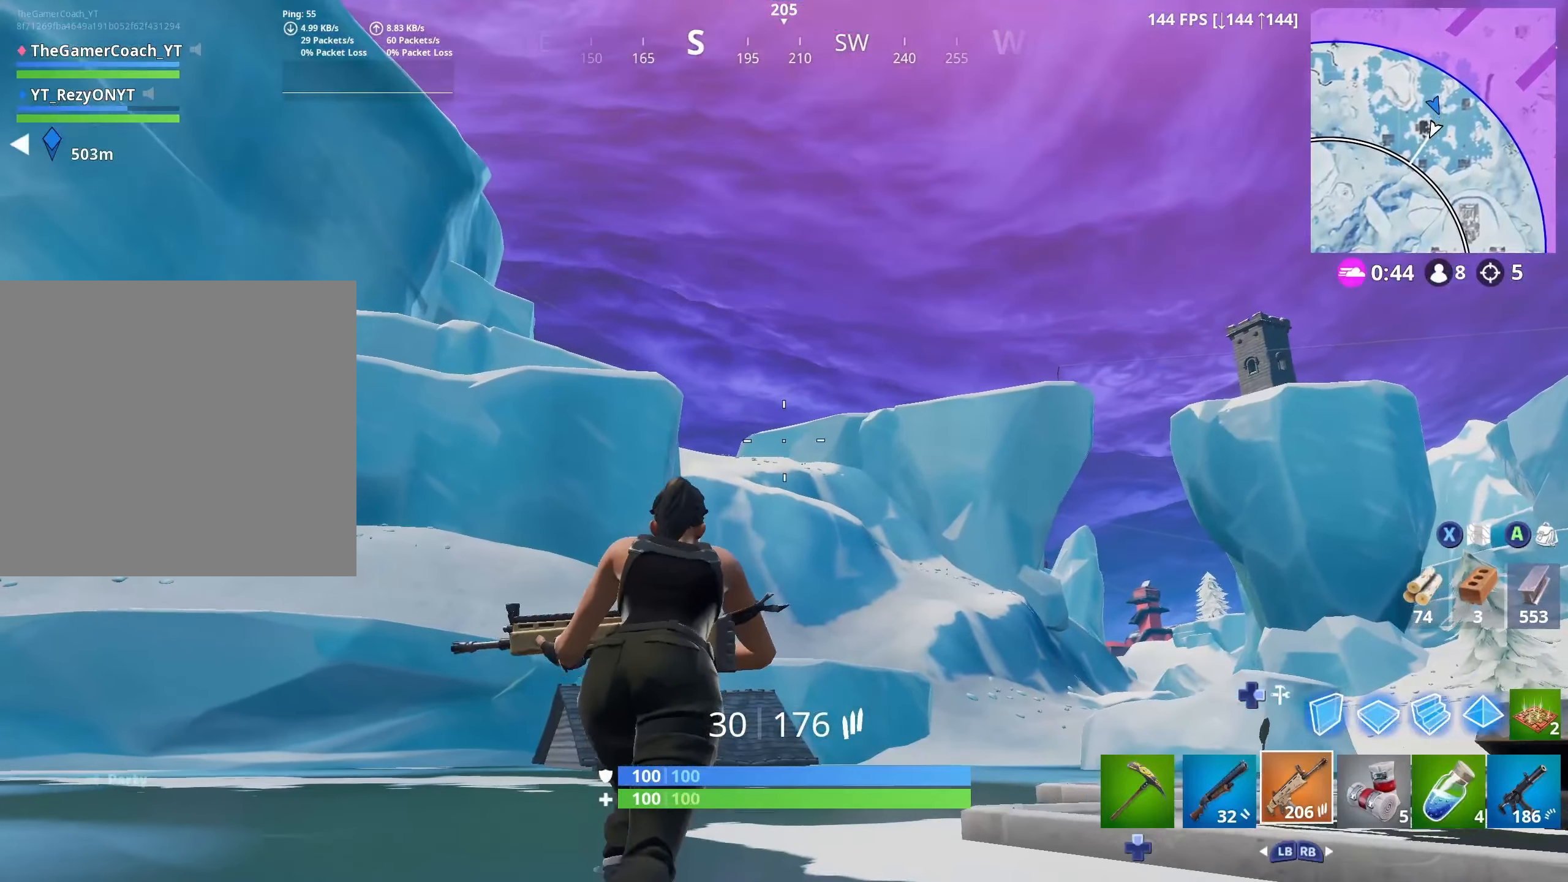
{"buttons": [], "left_stick": "up-right", "right_stick": "center", "events": [[17, "B", "down"], [67, "B", "up"], [117, "L3", "down"], [233, "right_stick", "down"], [267, "L3", "up"], [367, "left_stick", "up-right"], [400, "right_stick", "center"]]}
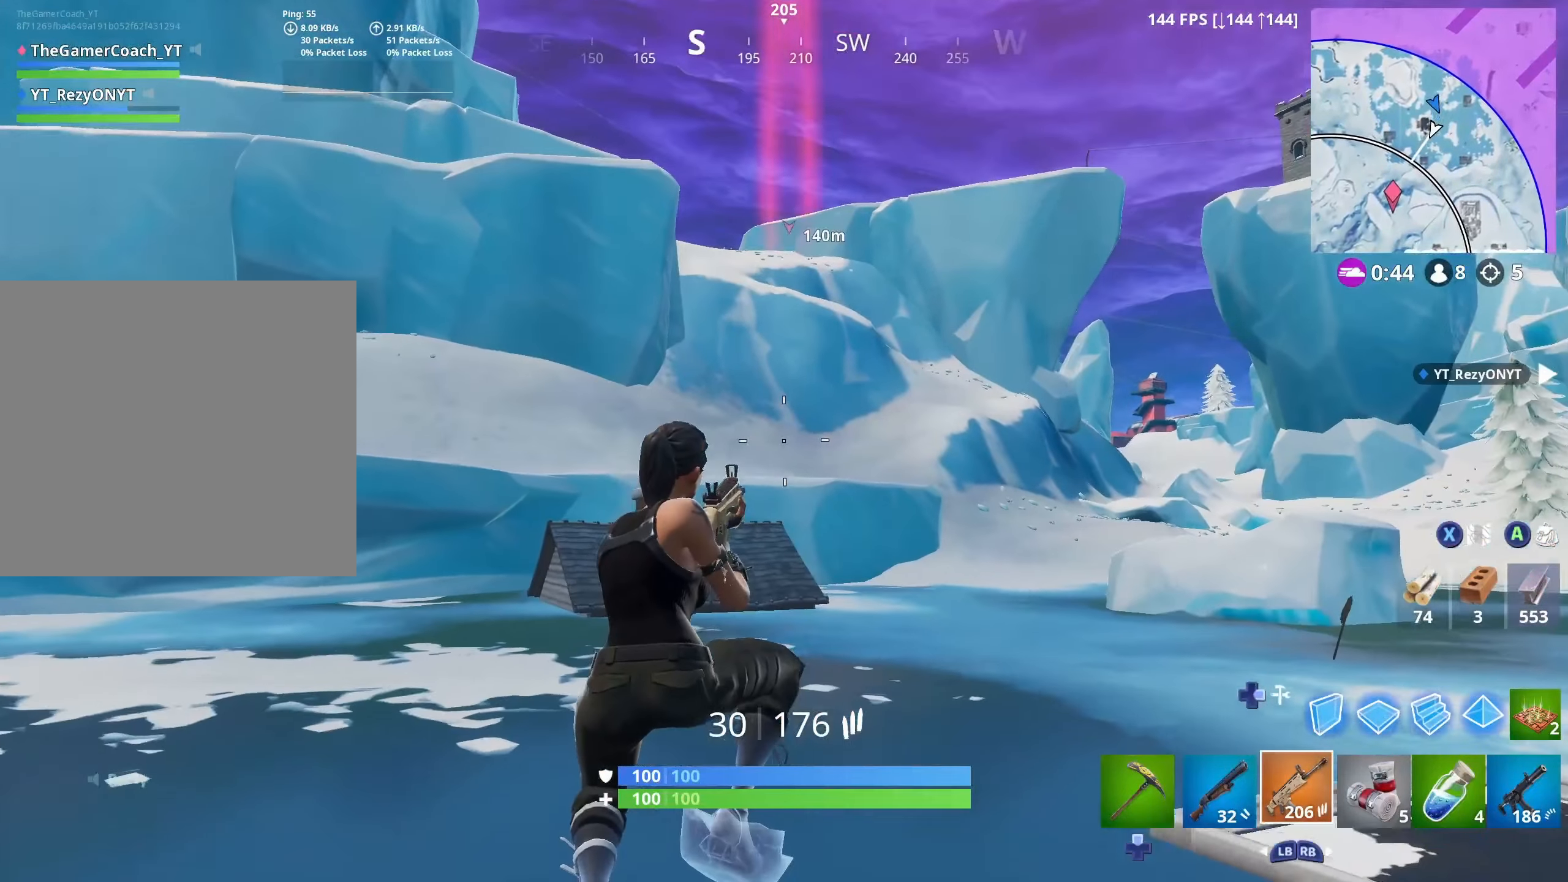
{"buttons": [], "left_stick": "up-right", "right_stick": "center", "events": []}
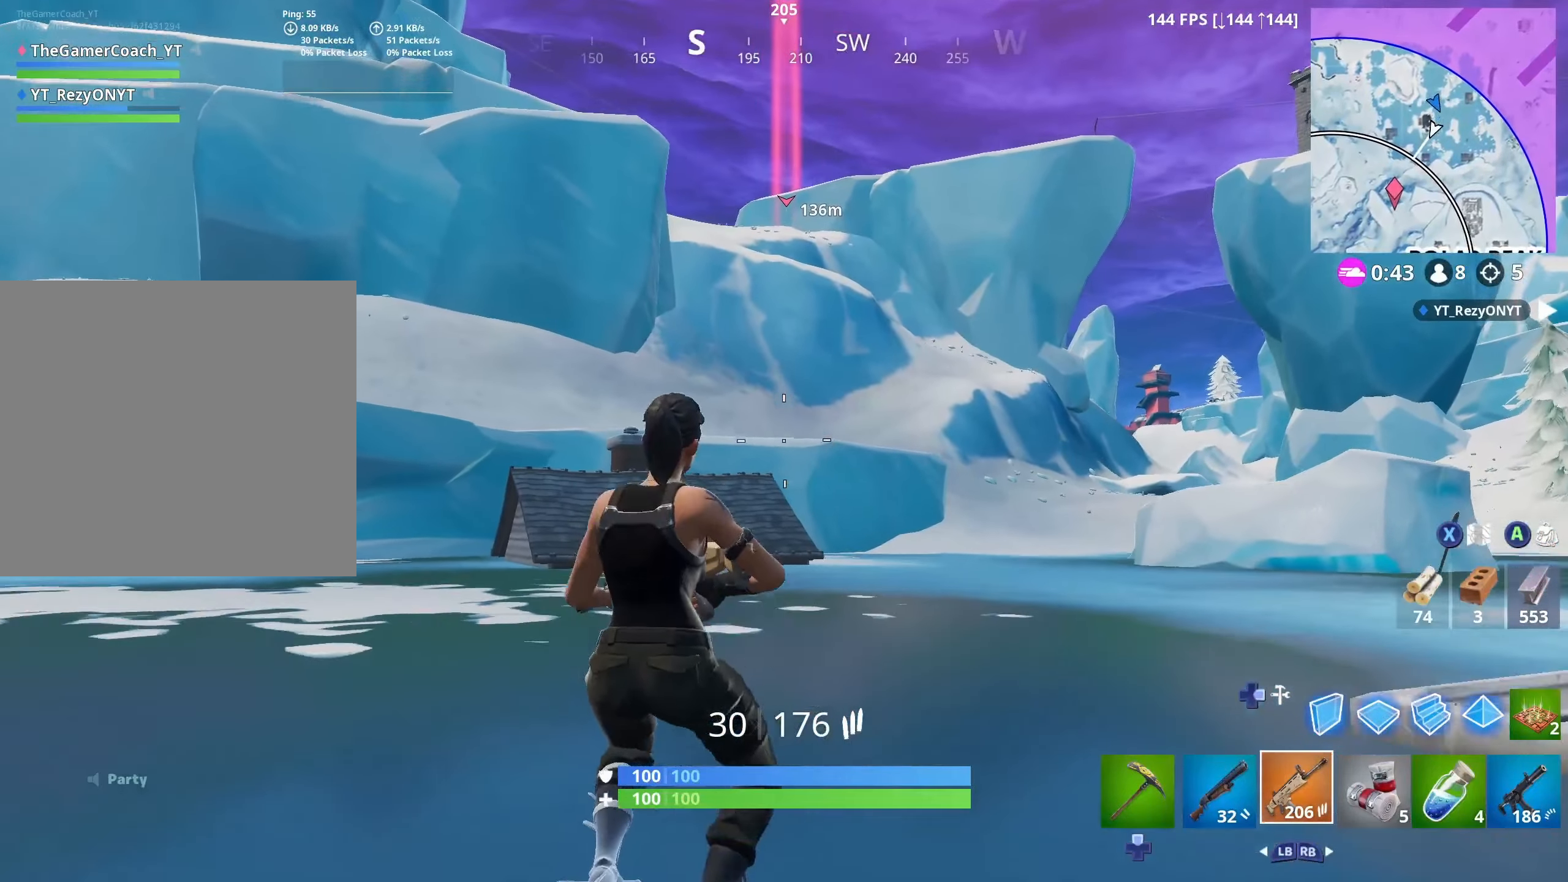
{"buttons": [], "left_stick": "right", "right_stick": "center", "events": [[217, "right_stick", "left"], [233, "L3", "down"], [300, "left_stick", "right"], [400, "L3", "up"], [483, "right_stick", "center"]]}
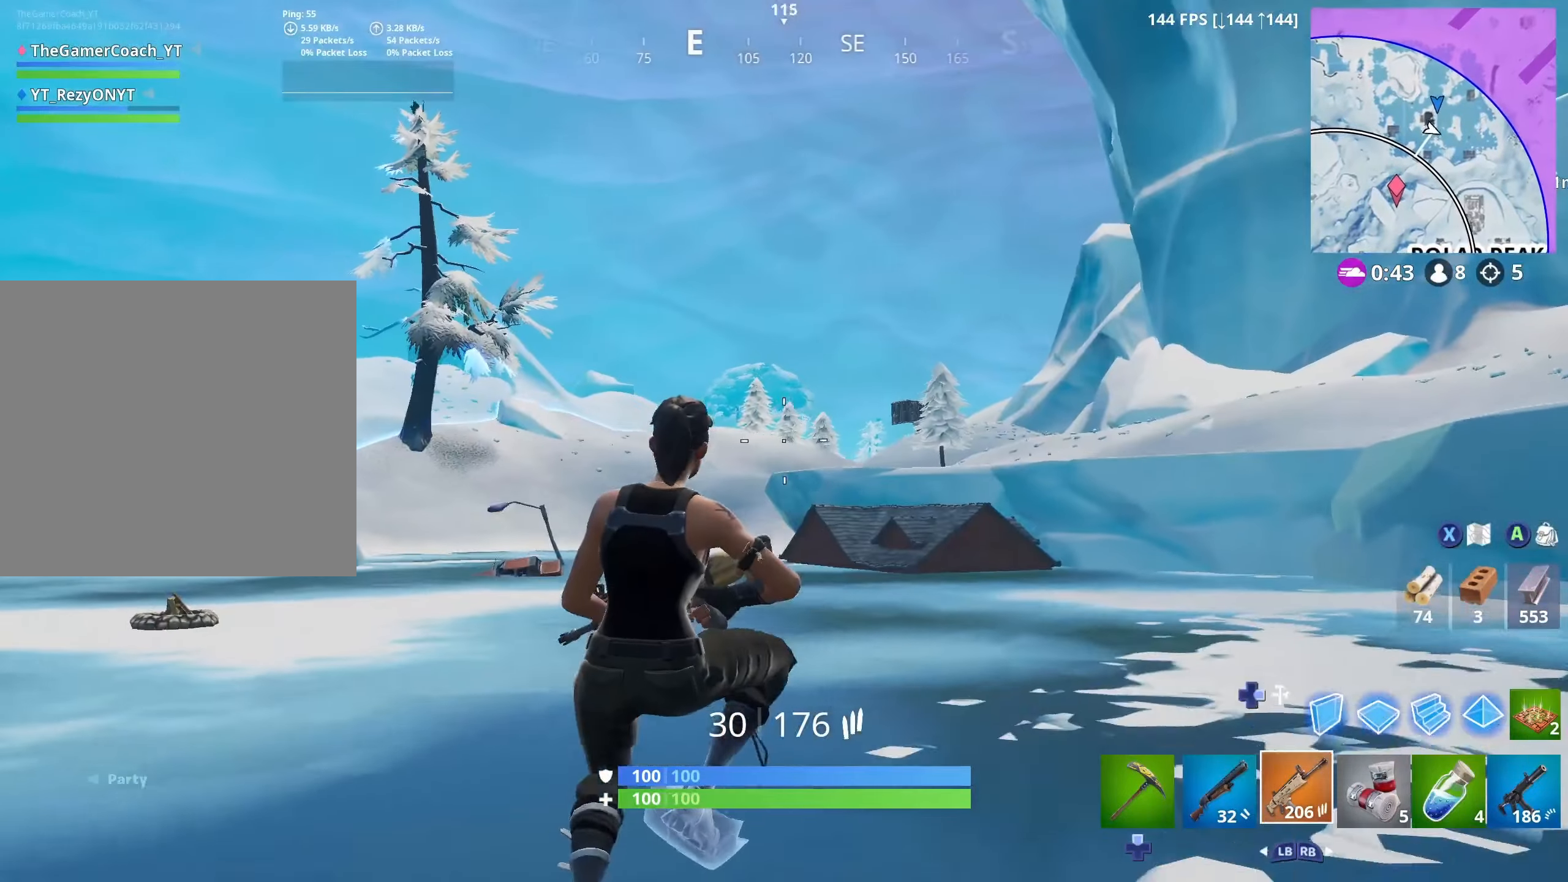
{"buttons": [], "left_stick": "right", "right_stick": "down-right", "events": [[500, "right_stick", "down-right"]]}
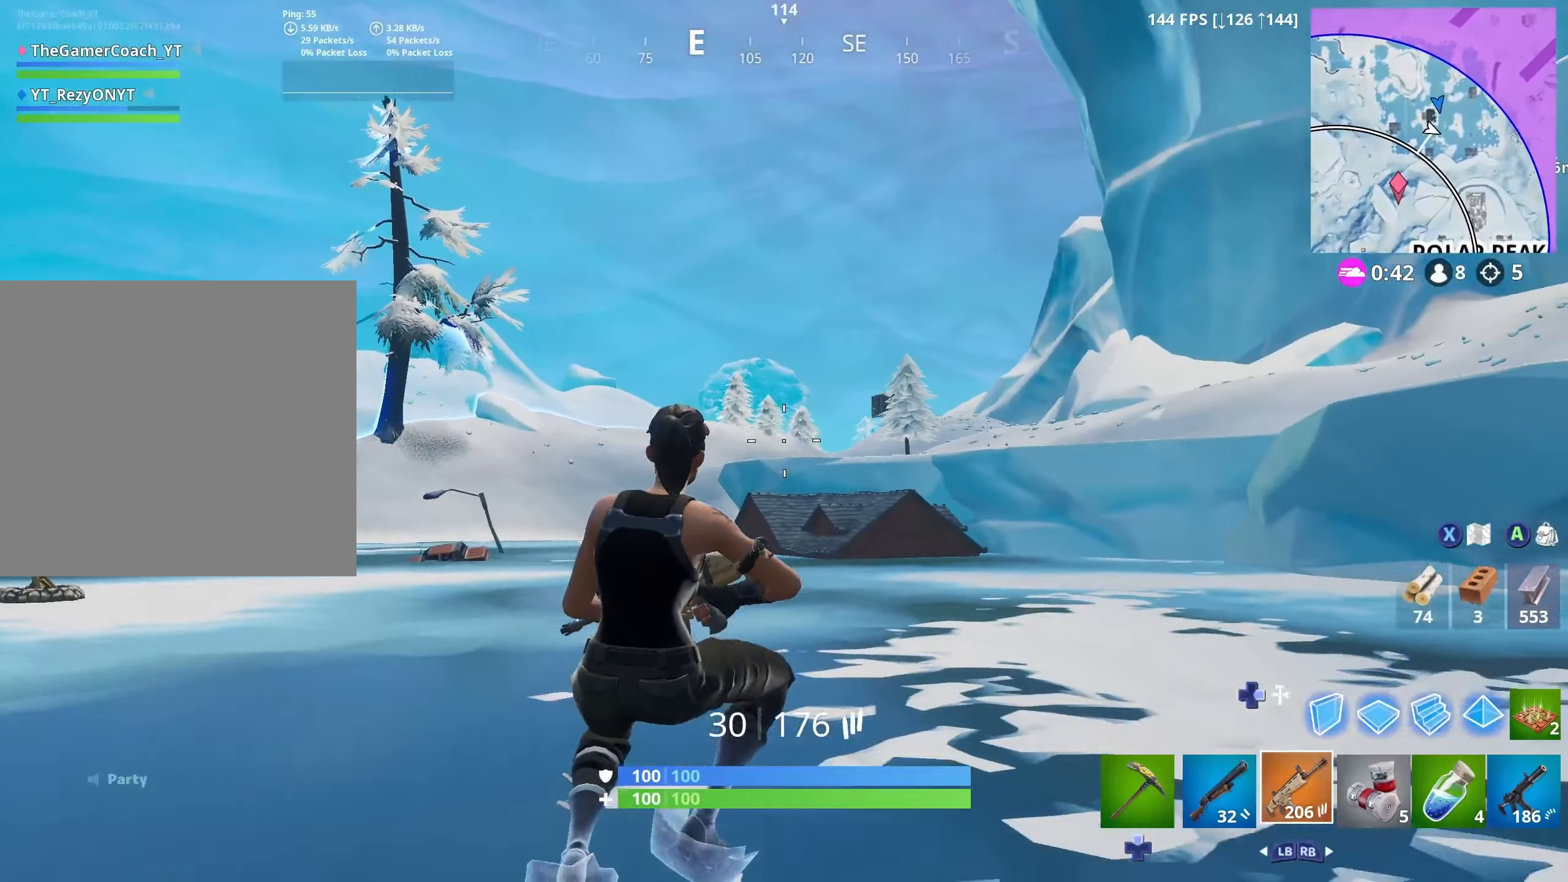
{"buttons": ["L3"], "left_stick": "up-right", "right_stick": "center", "events": [[33, "right_stick", "right"], [234, "left_stick", "up-right"], [284, "right_stick", "center"], [467, "L3", "down"]]}
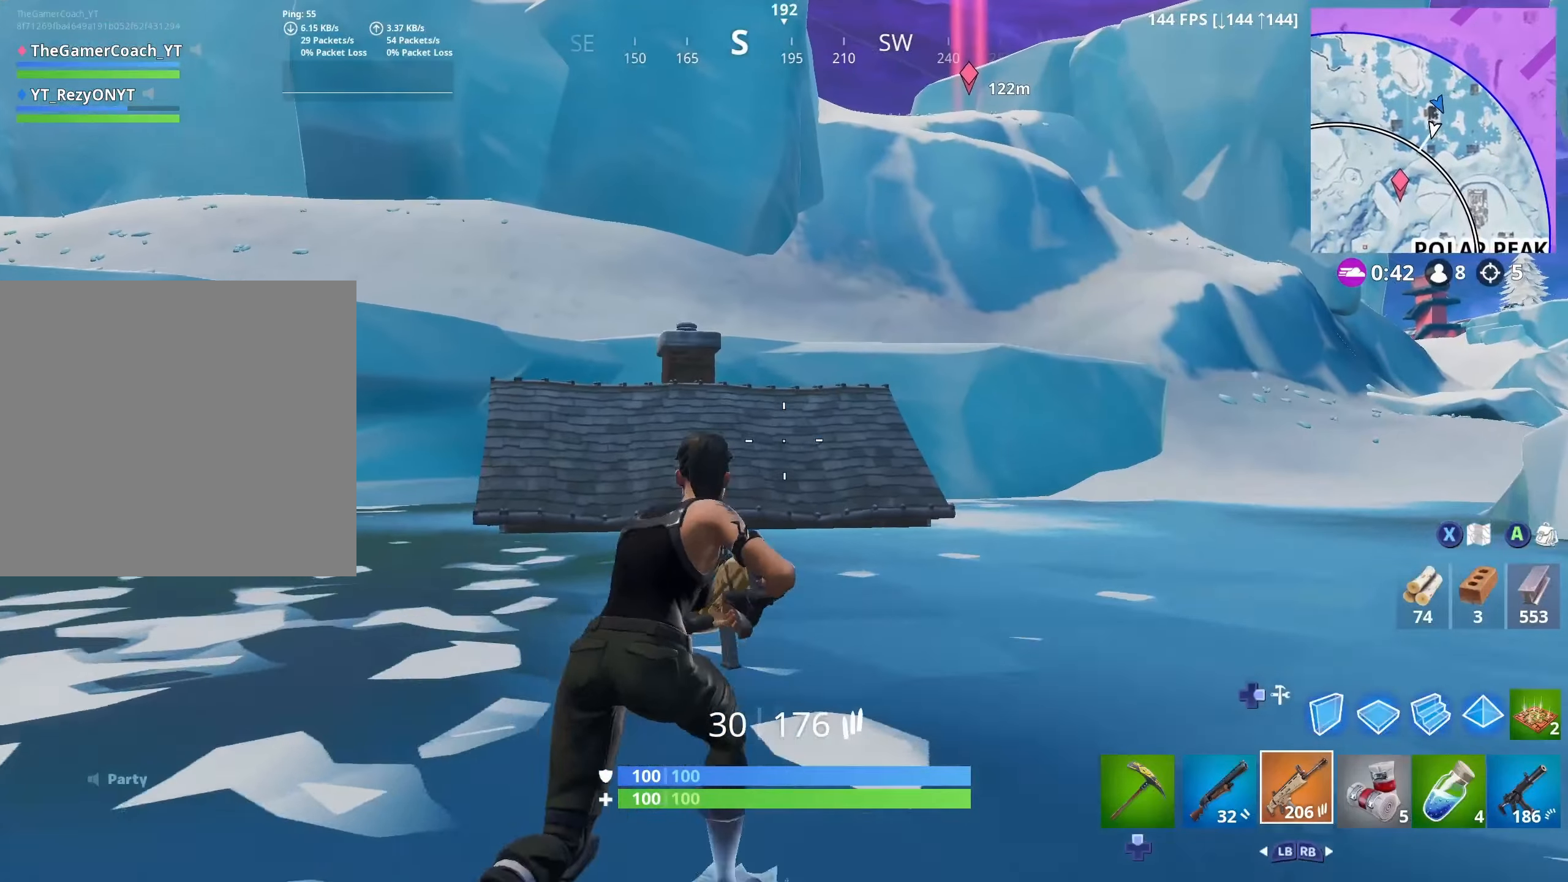
{"buttons": [], "left_stick": "up-right", "right_stick": "center", "events": [[100, "L3", "up"]]}
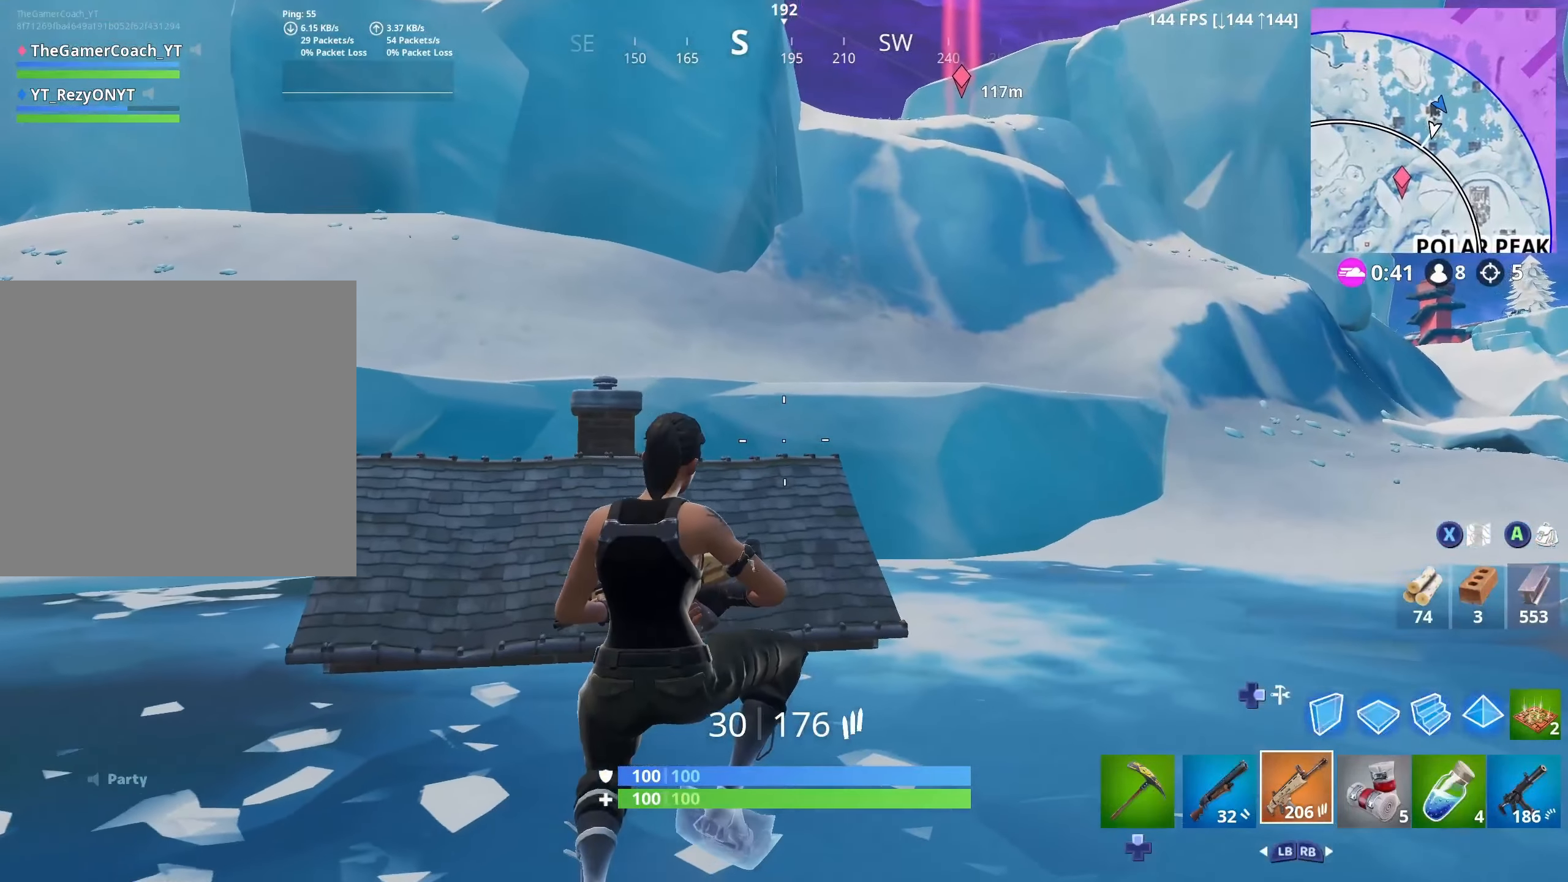
{"buttons": [], "left_stick": "up-right", "right_stick": "center", "events": []}
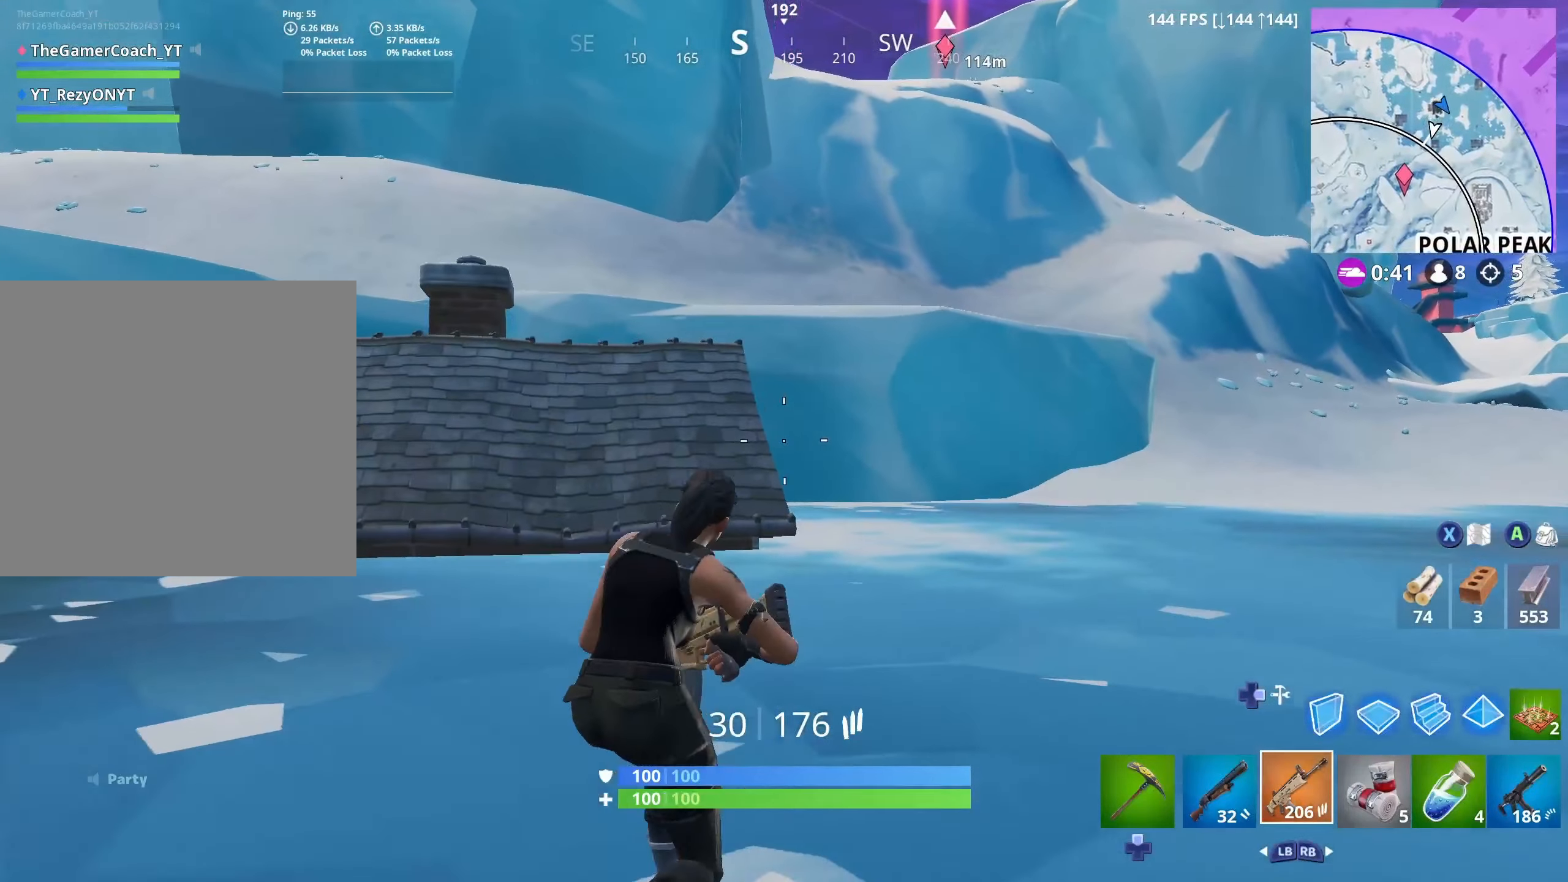
{"buttons": [], "left_stick": "up-right", "right_stick": "center", "events": [[67, "L3", "down"], [200, "L3", "up"]]}
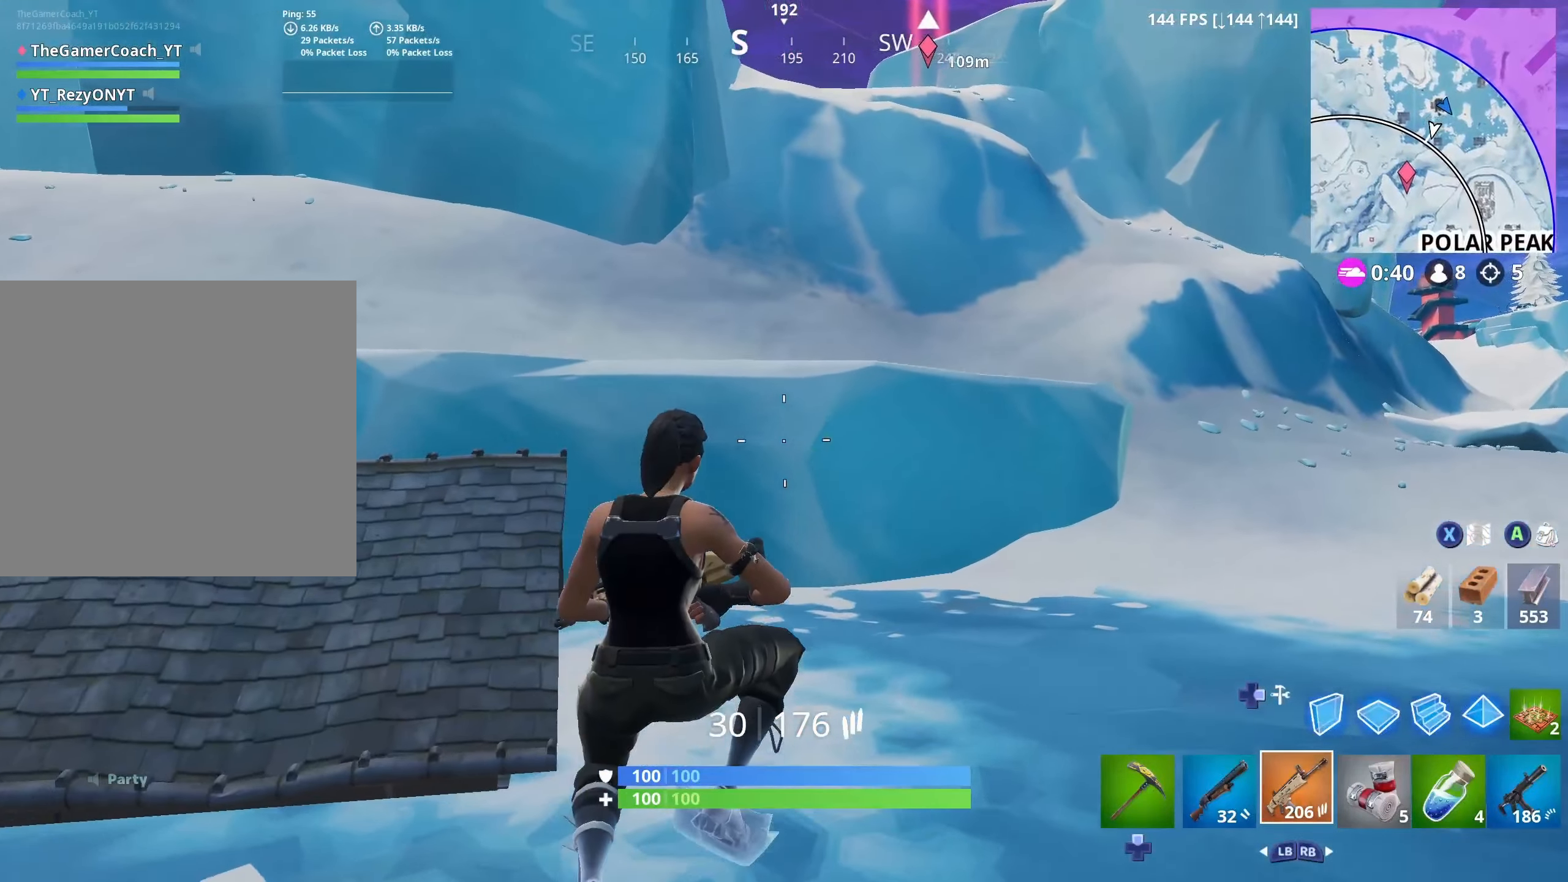
{"buttons": [], "left_stick": "up-right", "right_stick": "center", "events": []}
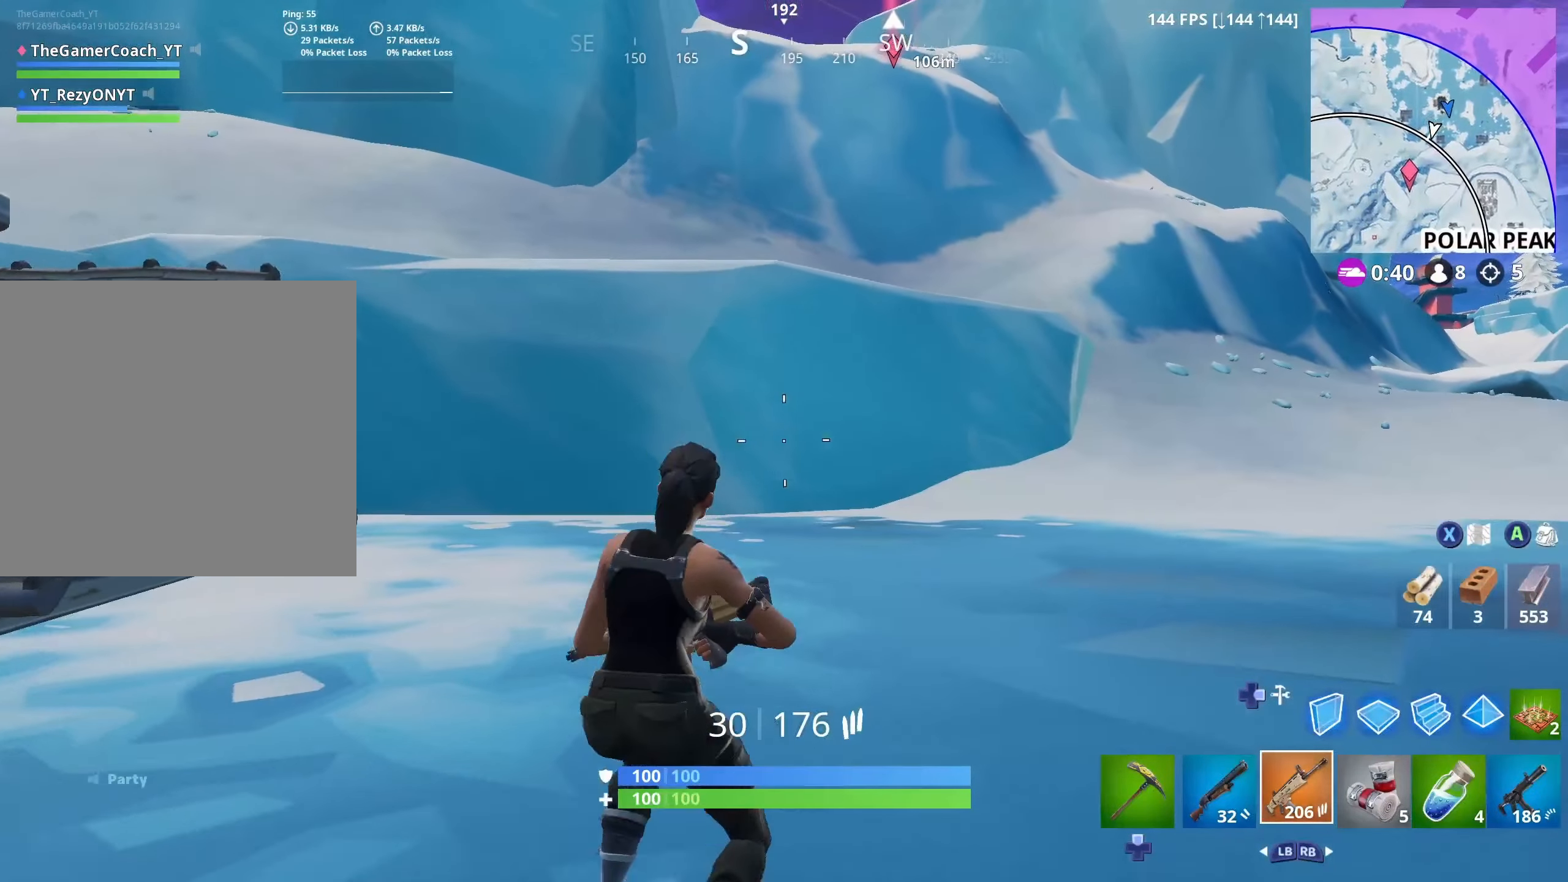
{"buttons": [], "left_stick": "up-right", "right_stick": "center", "events": [[100, "L3", "down"], [234, "L3", "up"]]}
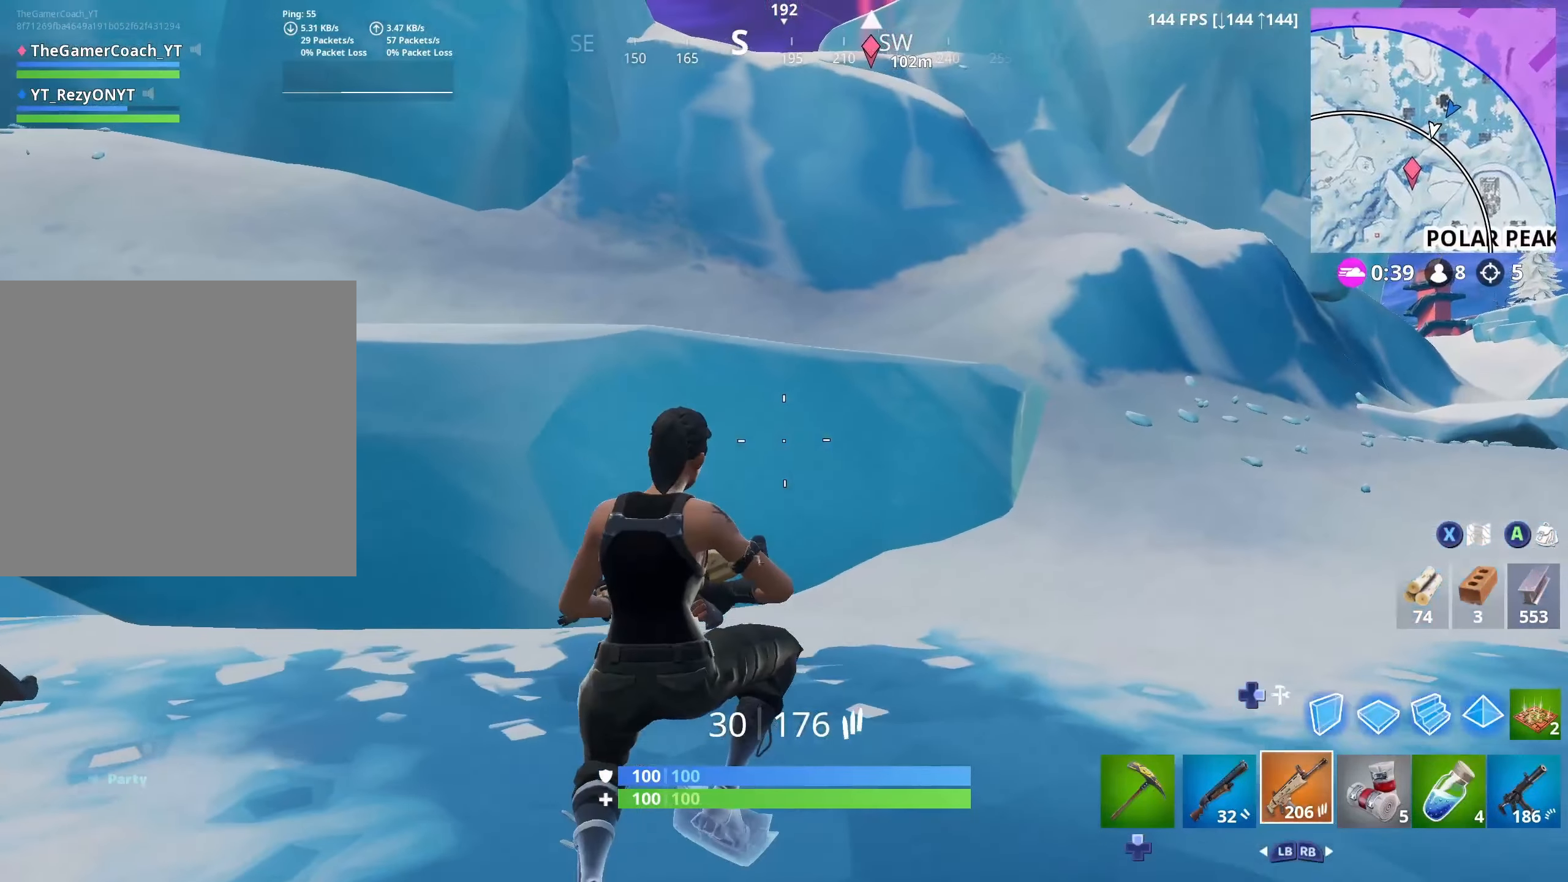
{"buttons": [], "left_stick": "up-right", "right_stick": "center", "events": []}
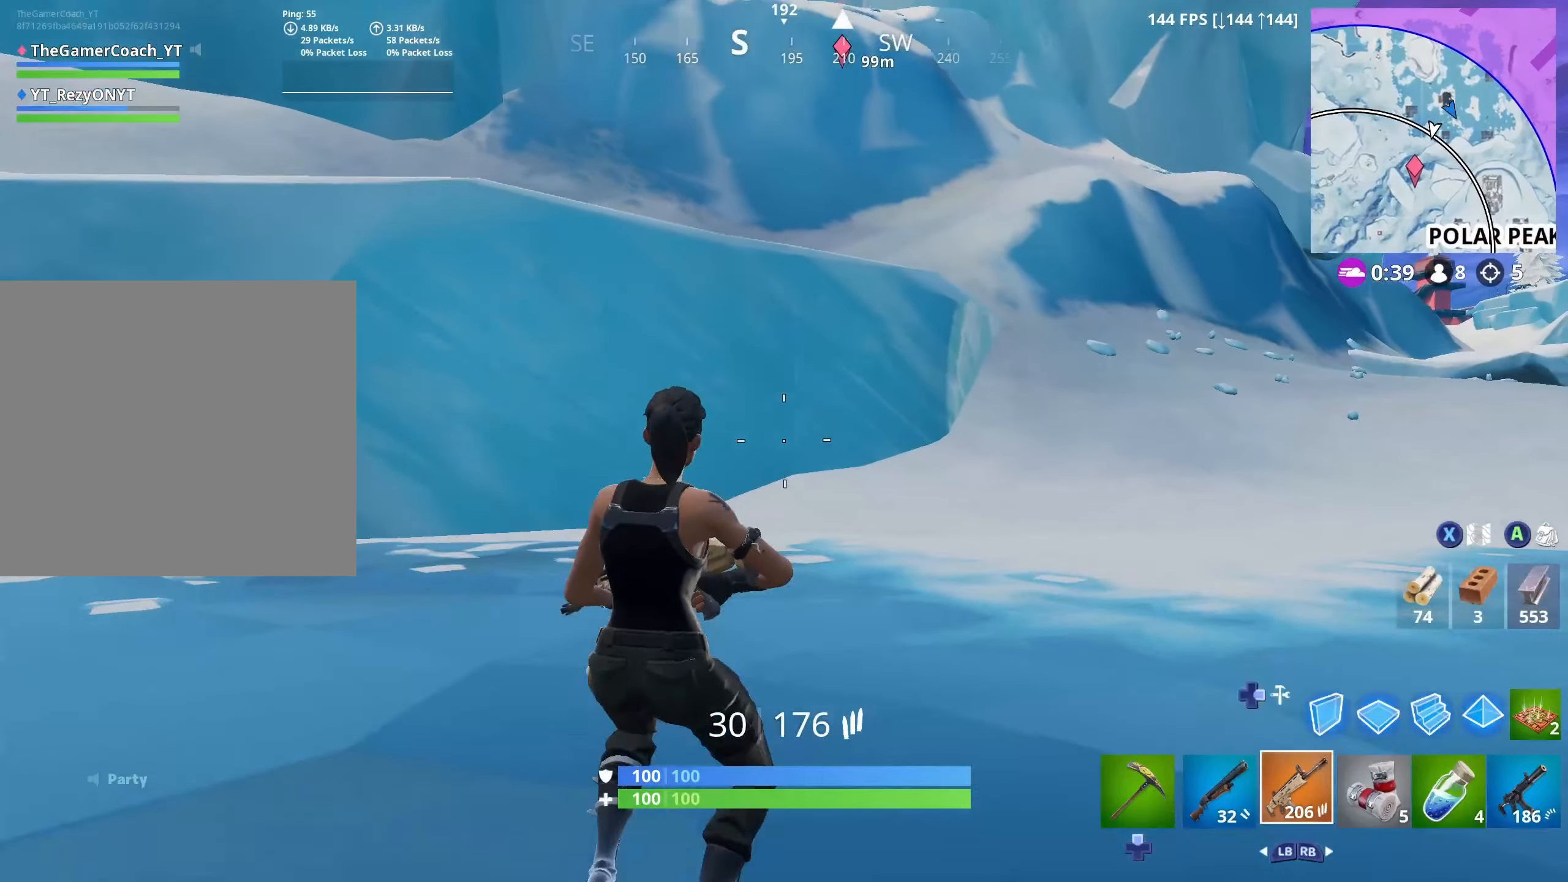
{"buttons": [], "left_stick": "up-right", "right_stick": "center", "events": [[217, "L3", "down"], [367, "L3", "up"]]}
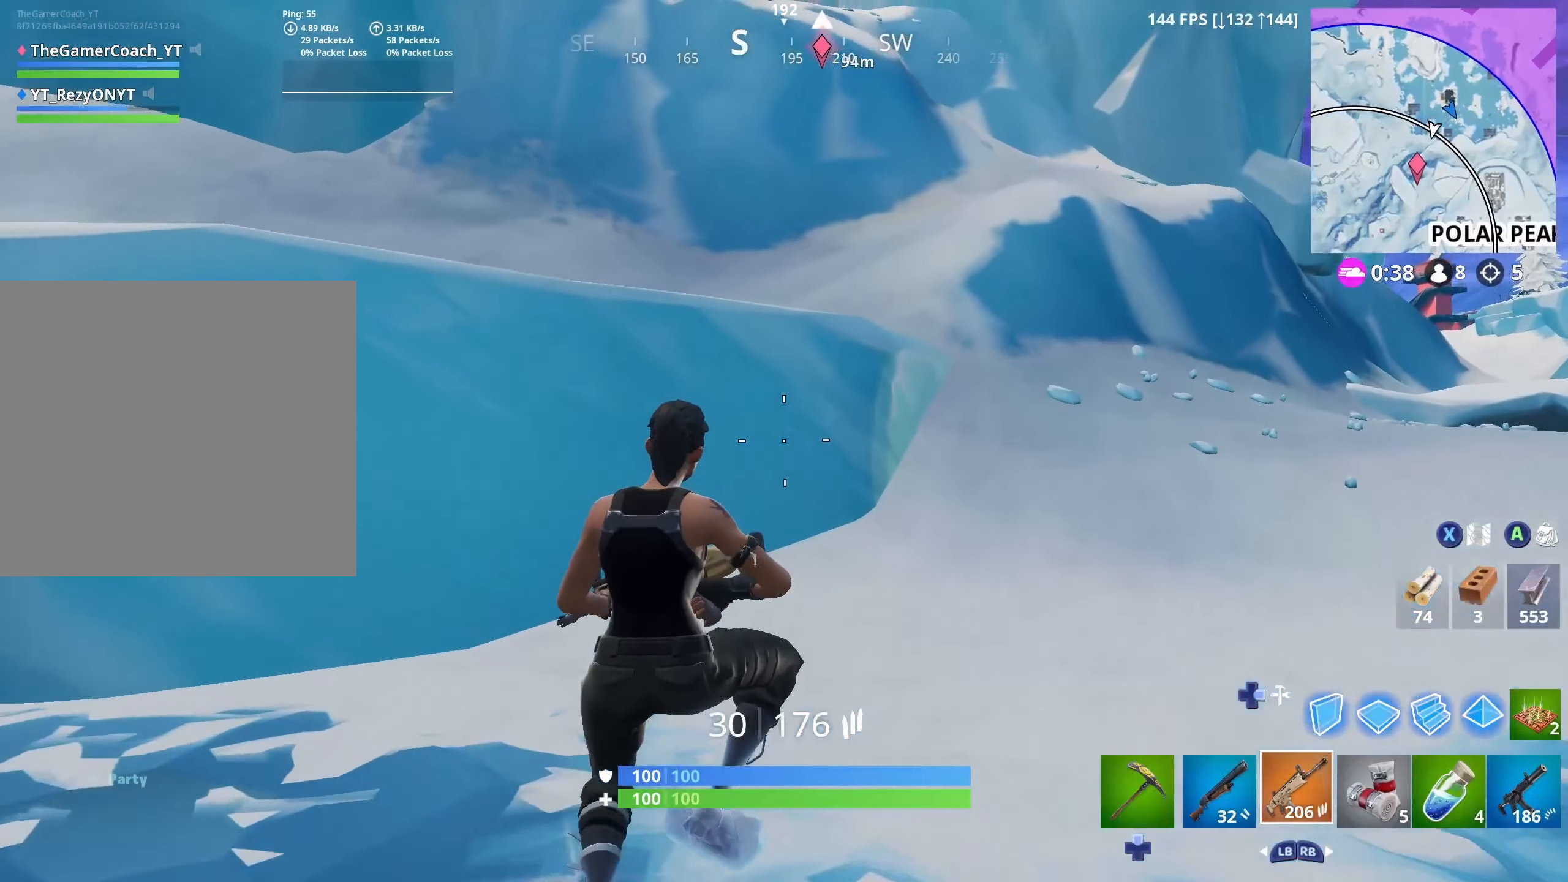
{"buttons": [], "left_stick": "up-right", "right_stick": "center", "events": []}
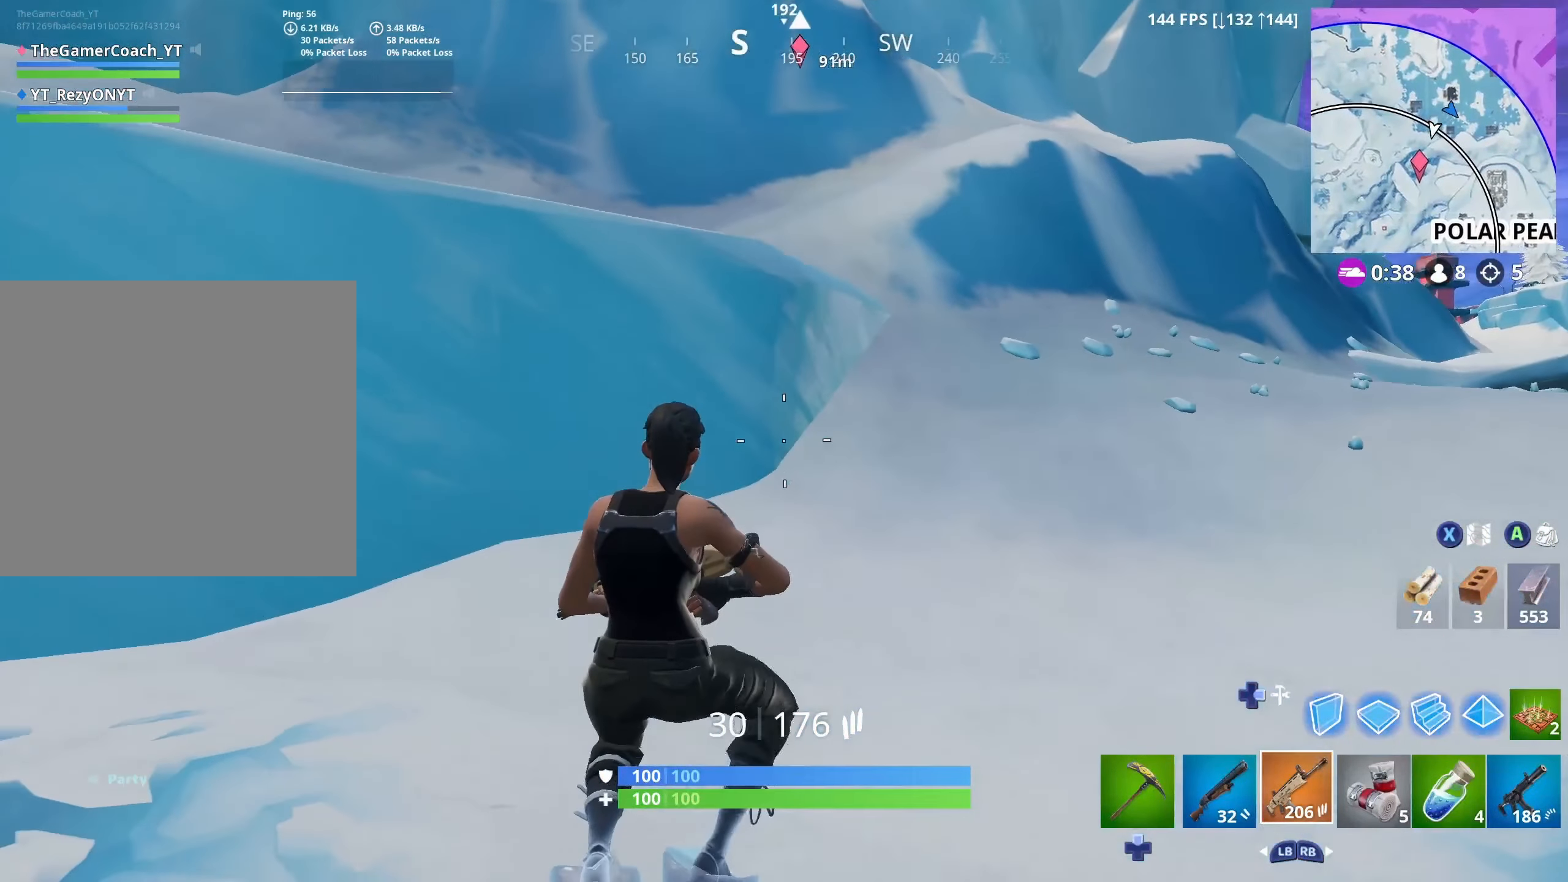
{"buttons": ["DPAD_DOWN"], "left_stick": "up-right", "right_stick": "center", "events": [[250, "L3", "down"], [284, "DPAD_RIGHT", "down"], [384, "DPAD_RIGHT", "up"], [400, "L3", "up"], [450, "DPAD_DOWN", "down"]]}
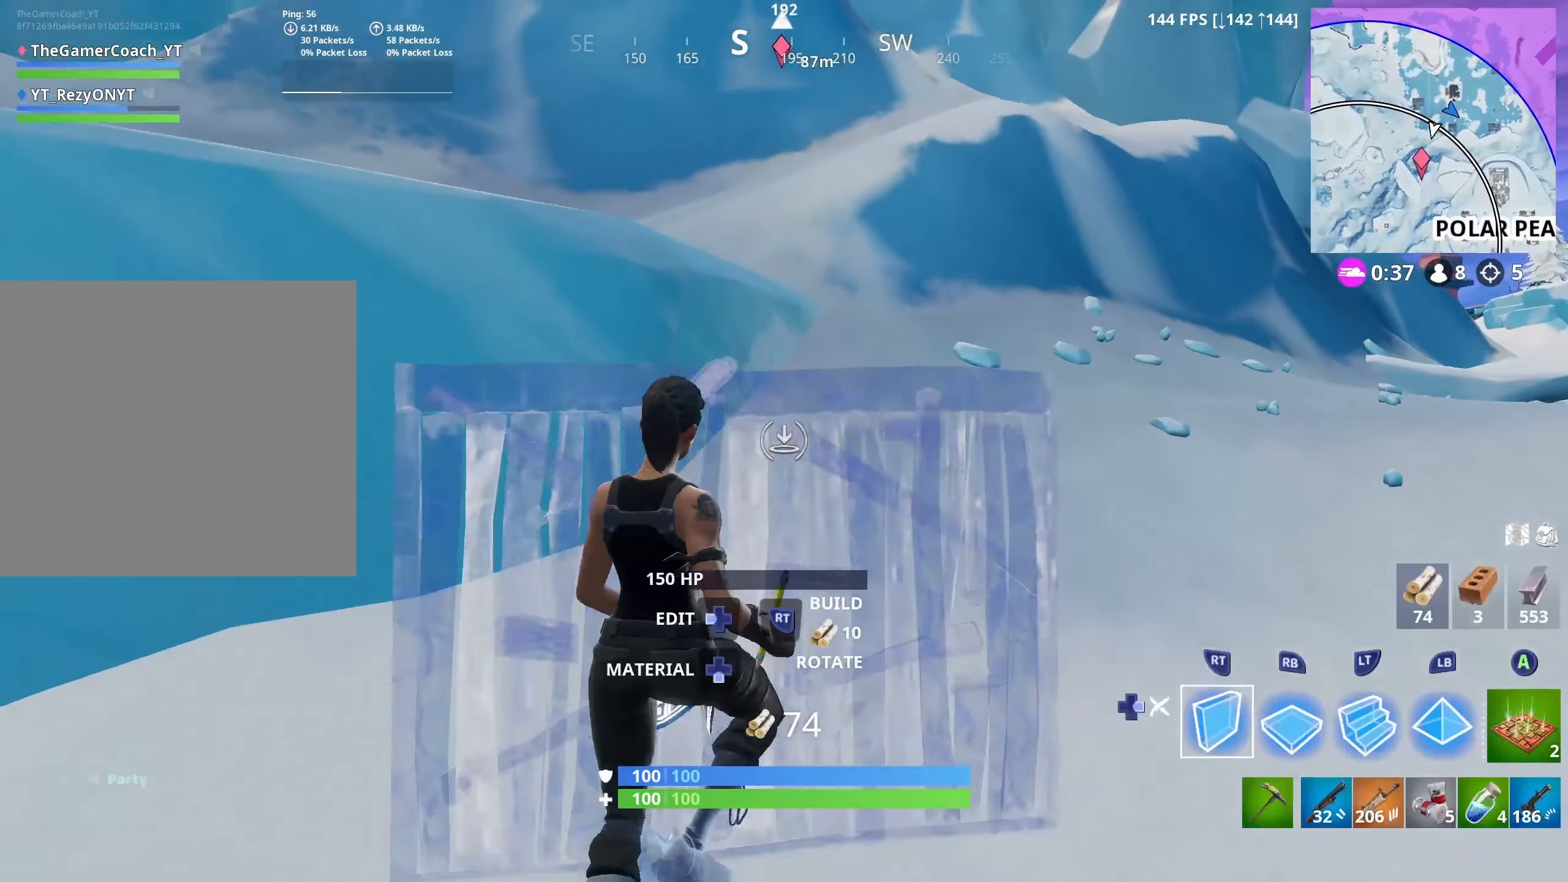
{"buttons": [], "left_stick": "up-left", "right_stick": "center", "events": [[84, "DPAD_DOWN", "up"], [100, "DPAD_RIGHT", "down"], [217, "DPAD_RIGHT", "up"], [333, "left_stick", "up-left"]]}
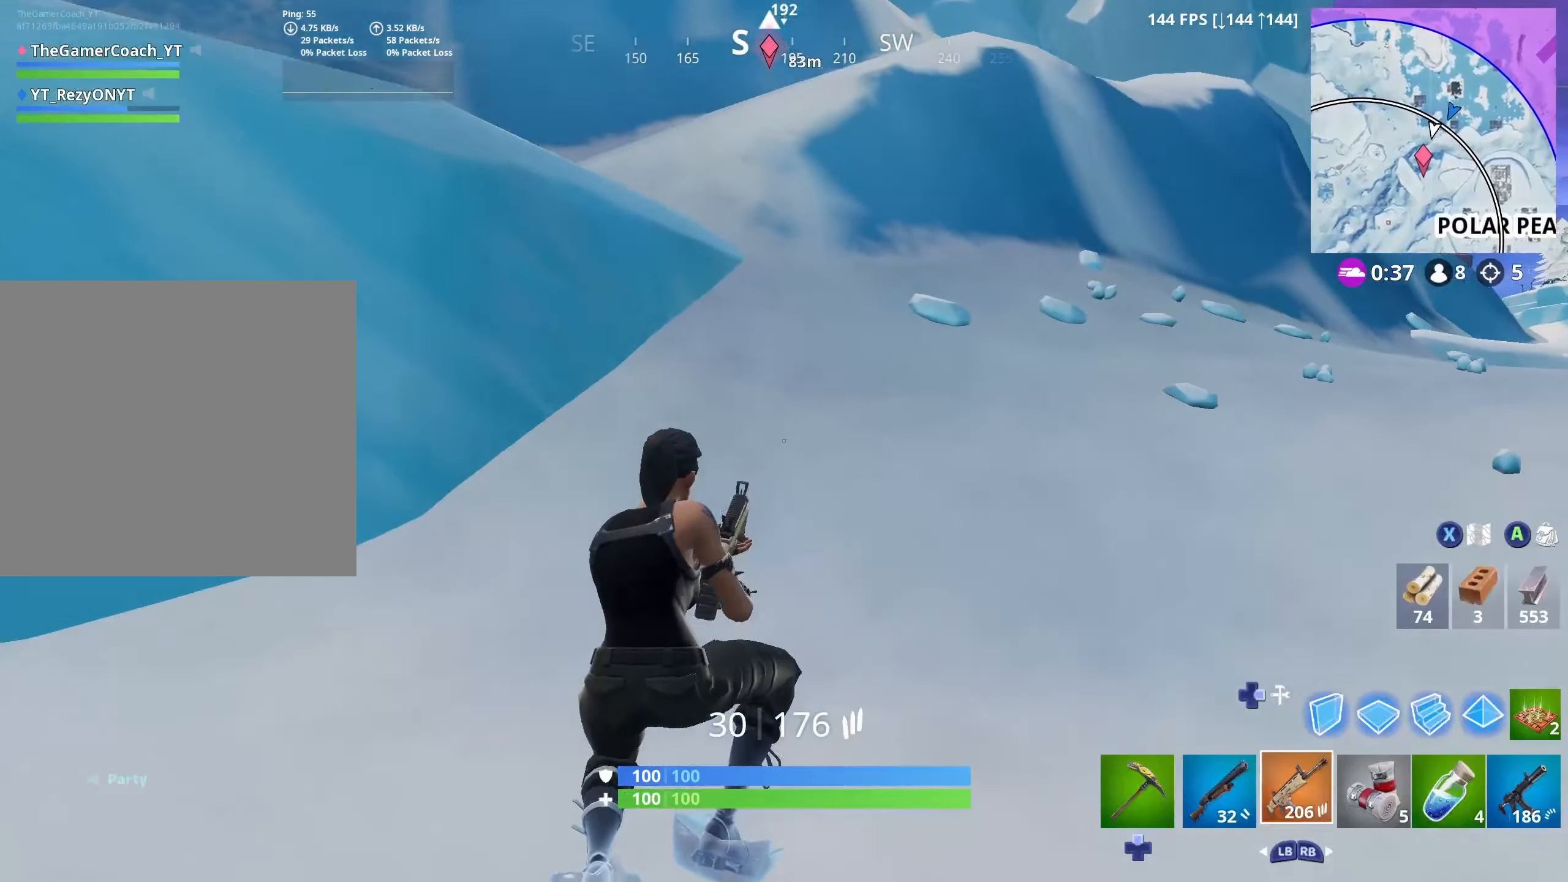
{"buttons": [], "left_stick": "up-right", "right_stick": "up-left", "events": [[50, "right_stick", "up"], [66, "left_stick", "up"], [166, "right_stick", "center"], [233, "L3", "down"], [350, "right_stick", "up-left"], [383, "L3", "up"], [483, "left_stick", "up-right"]]}
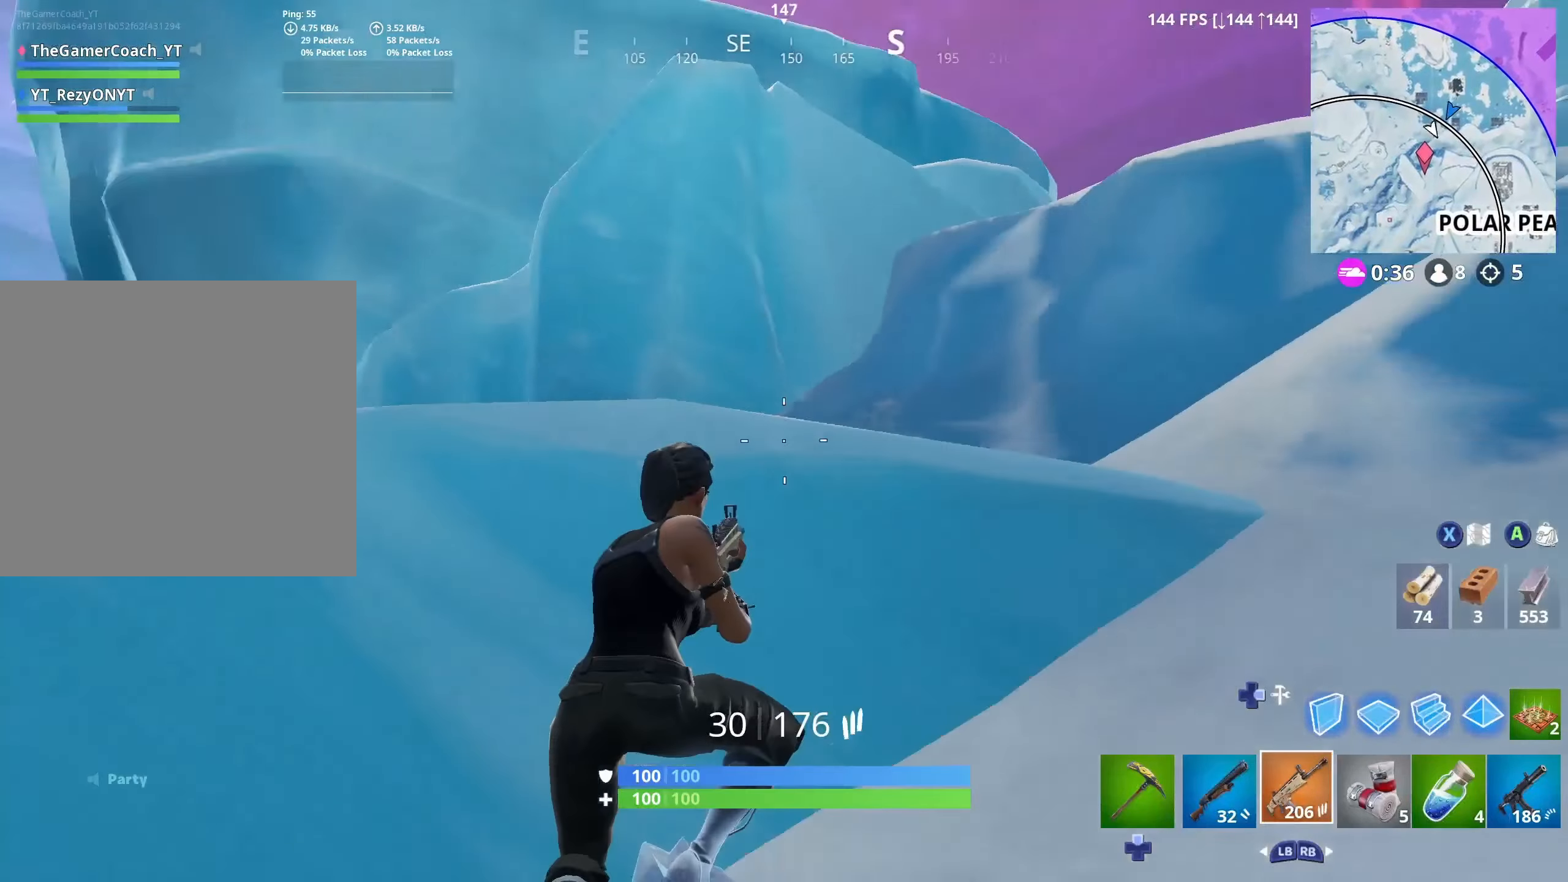
{"buttons": [], "left_stick": "up-right", "right_stick": "center", "events": [[100, "right_stick", "center"], [200, "right_stick", "up-left"], [400, "right_stick", "center"]]}
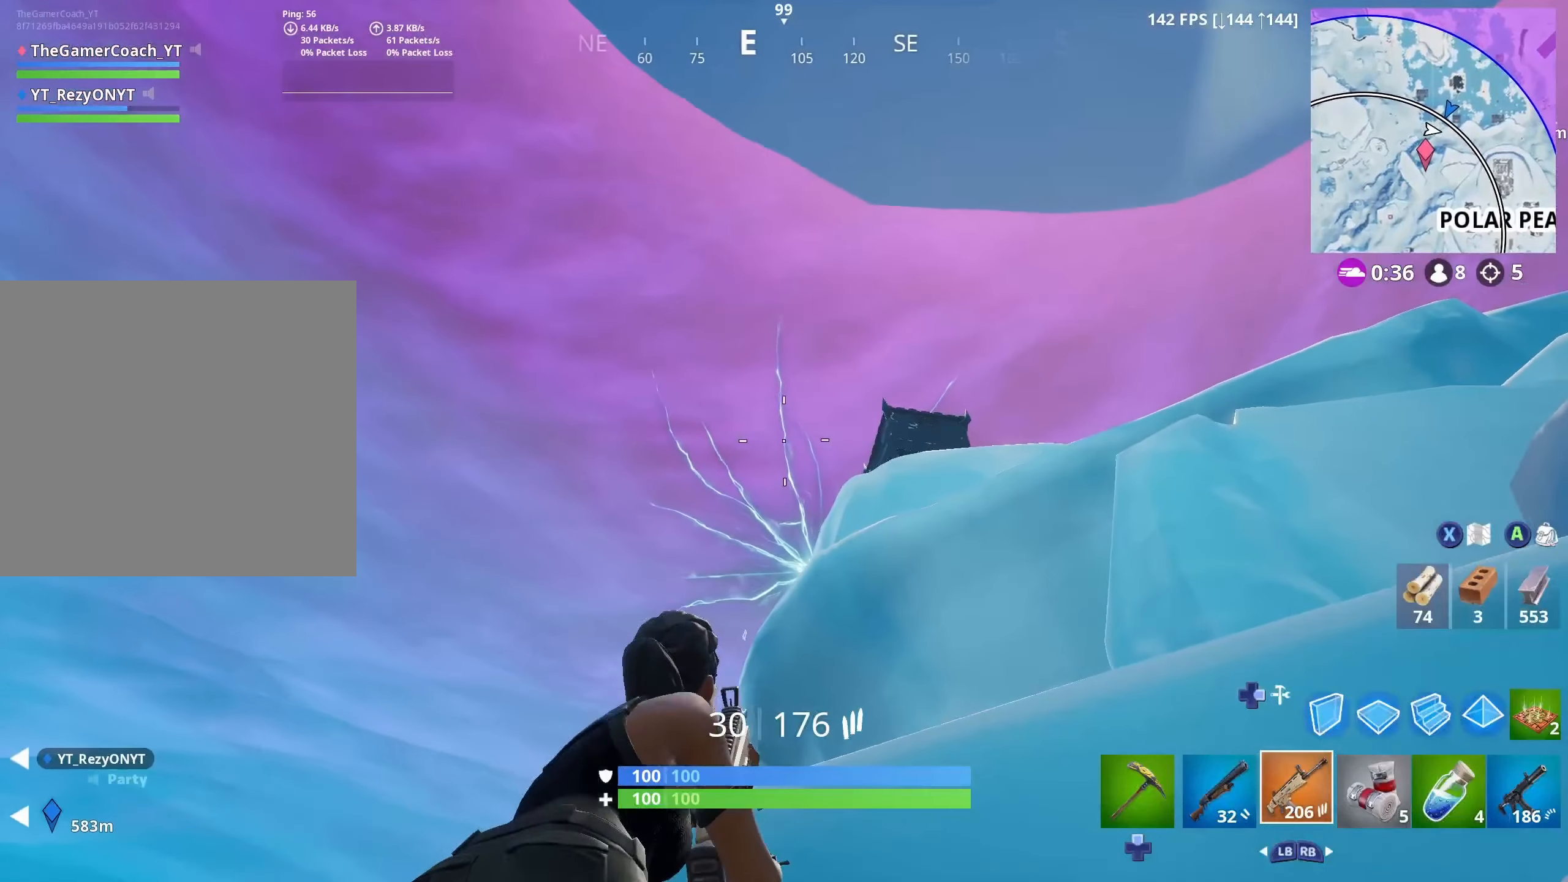
{"buttons": [], "left_stick": "up-right", "right_stick": "center", "events": [[250, "right_stick", "down-right"], [350, "L3", "down"], [483, "right_stick", "center"], [500, "L3", "up"]]}
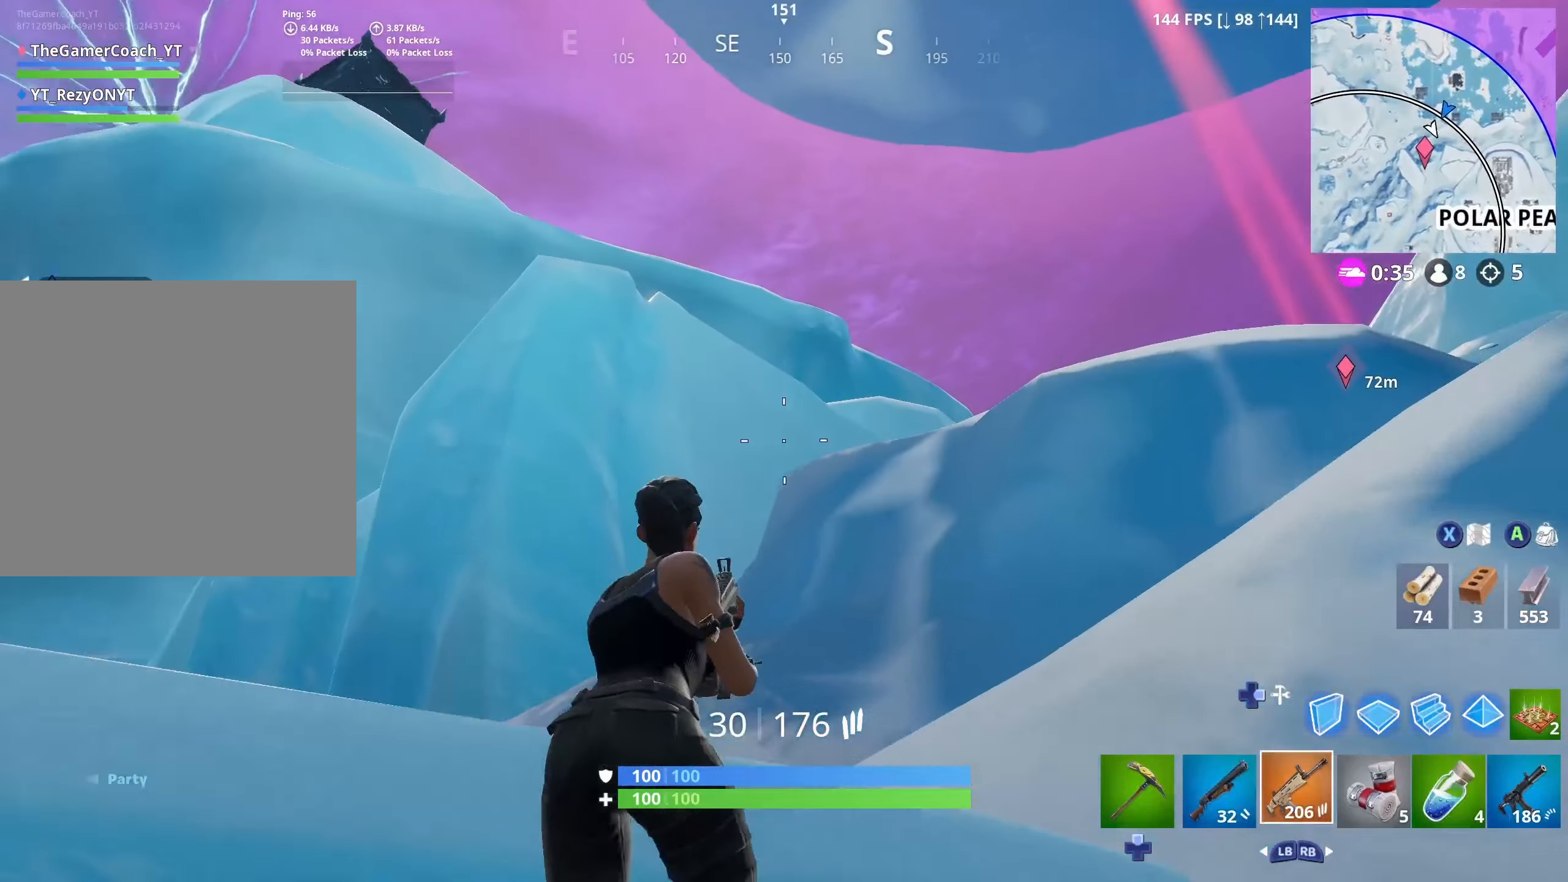
{"buttons": [], "left_stick": "up-right", "right_stick": "center", "events": [[150, "X", "down"], [283, "X", "up"], [350, "left_stick", "up"], [383, "X", "down"], [450, "X", "up"], [500, "left_stick", "up-right"]]}
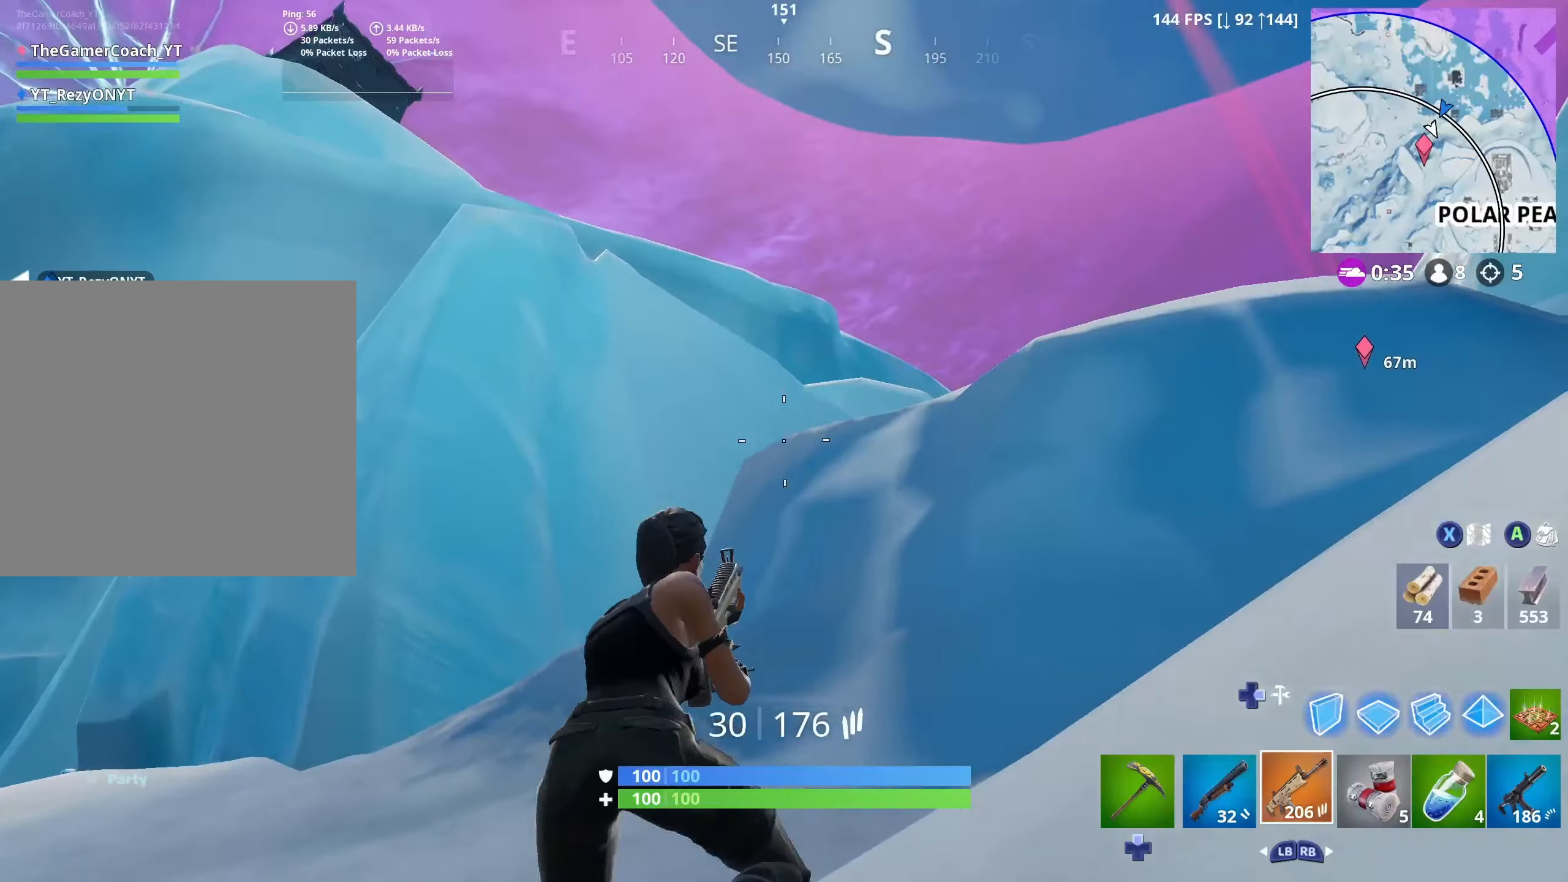
{"buttons": [], "left_stick": "down-right", "right_stick": "left", "events": [[33, "X", "down"], [116, "X", "up"], [216, "X", "down"], [283, "L3", "down"], [283, "X", "up"], [300, "left_stick", "right"], [416, "right_stick", "left"], [433, "L3", "up"], [466, "left_stick", "down-right"]]}